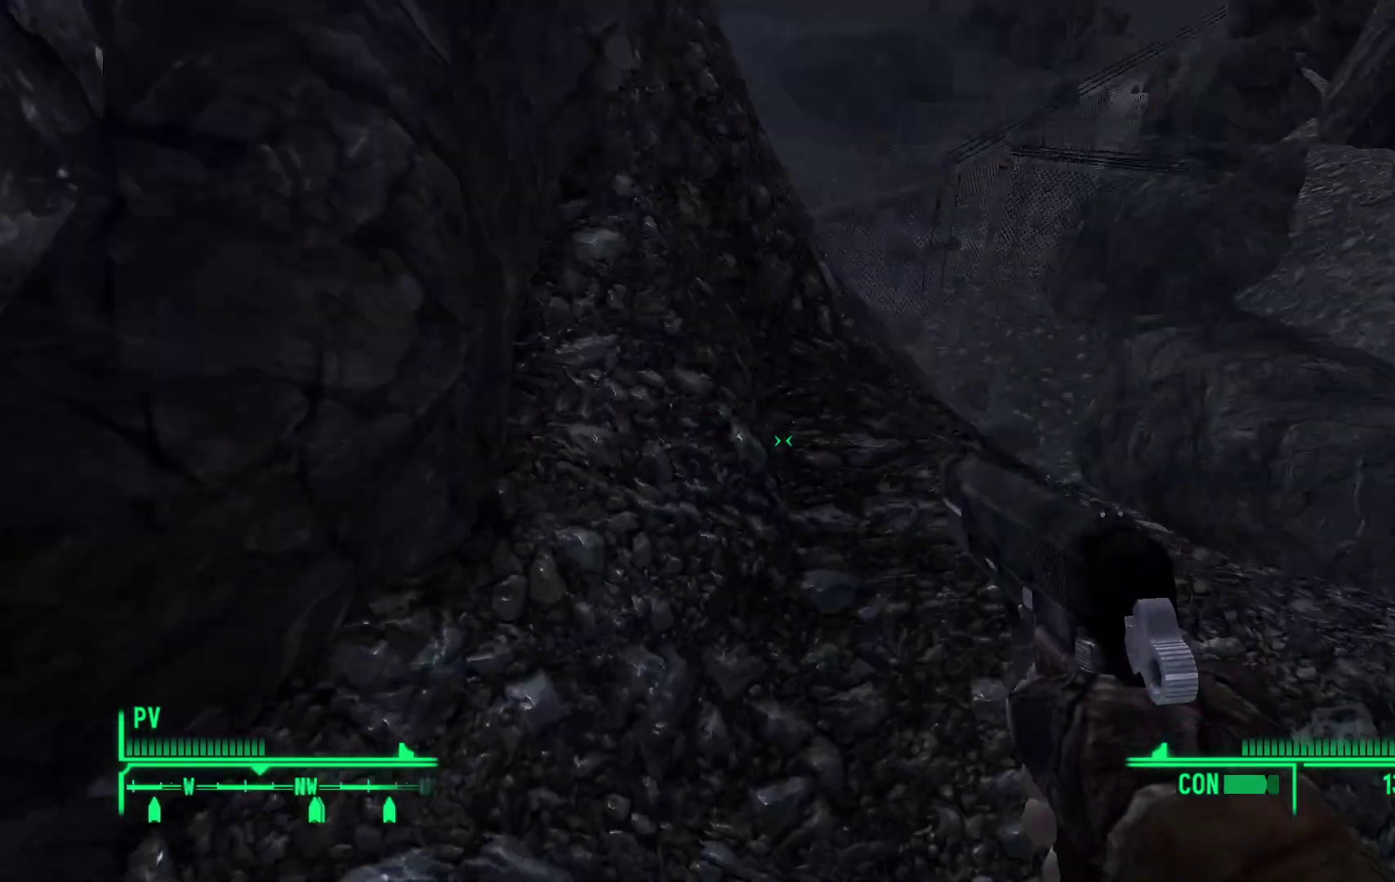
Gameplay with a controller (Xbox layout); each line is a JSON object with the inputs held at the frame after it. "events" lists button and stick changes between this image and that frame as [ms after this image, input, new state], when the widget could be followed in between.
{"buttons": [], "left_stick": "center", "right_stick": "center", "events": [[100, "left_stick", "center"], [133, "right_stick", "center"]]}
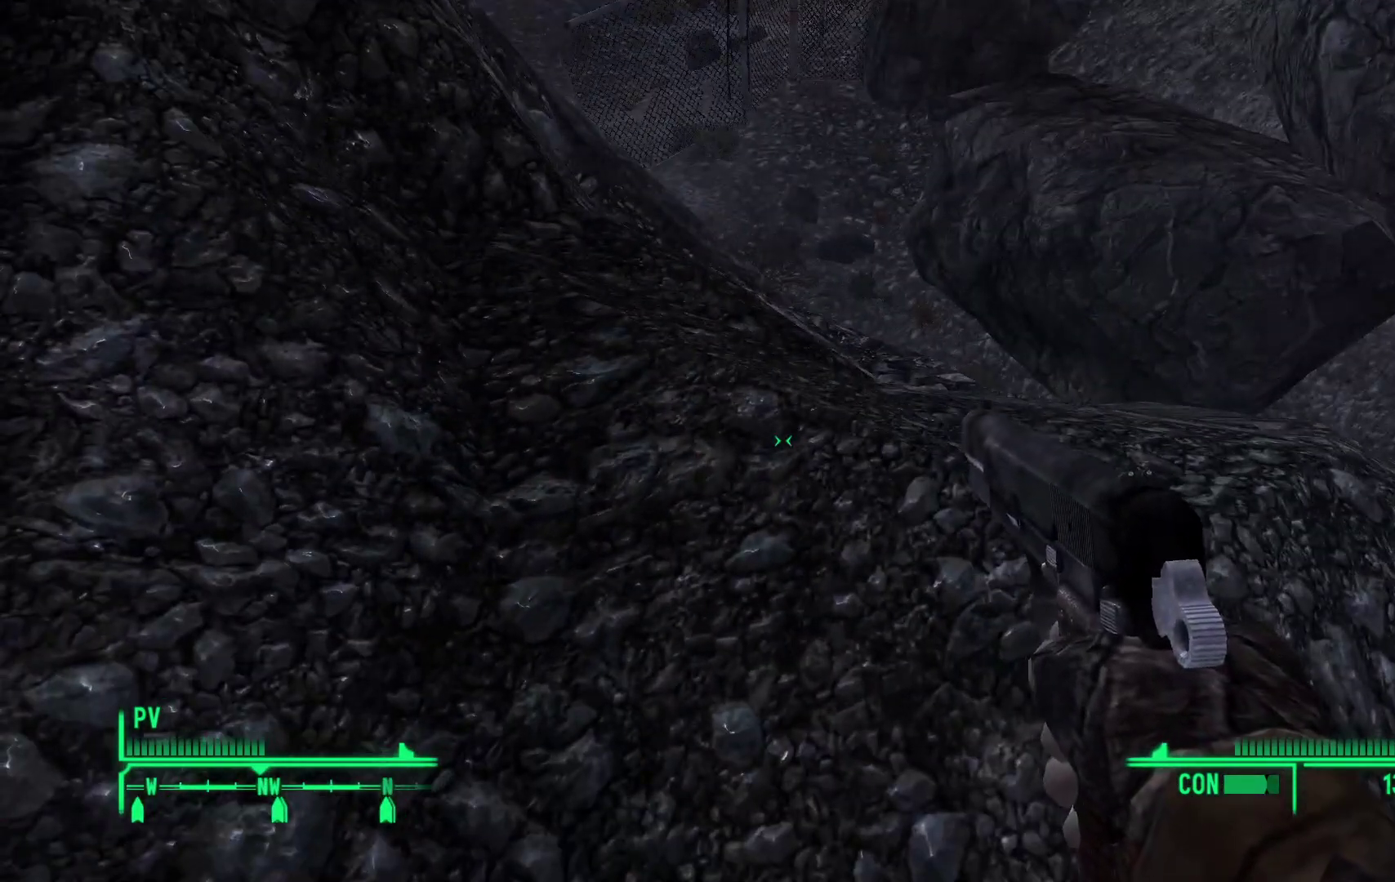
{"buttons": [], "left_stick": "center", "right_stick": "center", "events": [[17, "left_stick", "up-right"], [83, "right_stick", "up-left"], [300, "left_stick", "center"], [333, "right_stick", "center"]]}
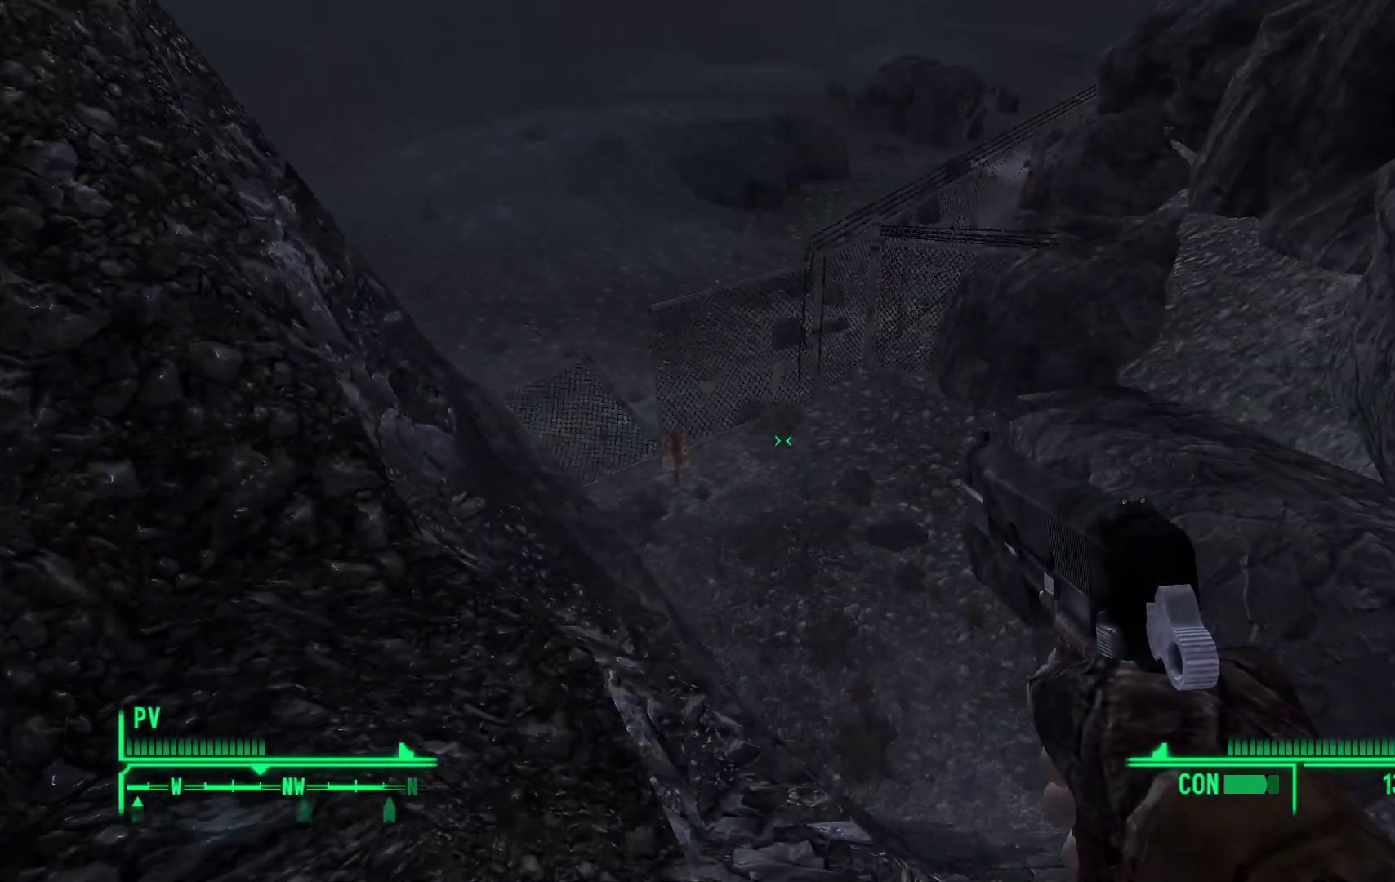
{"buttons": [], "left_stick": "center", "right_stick": "center", "events": []}
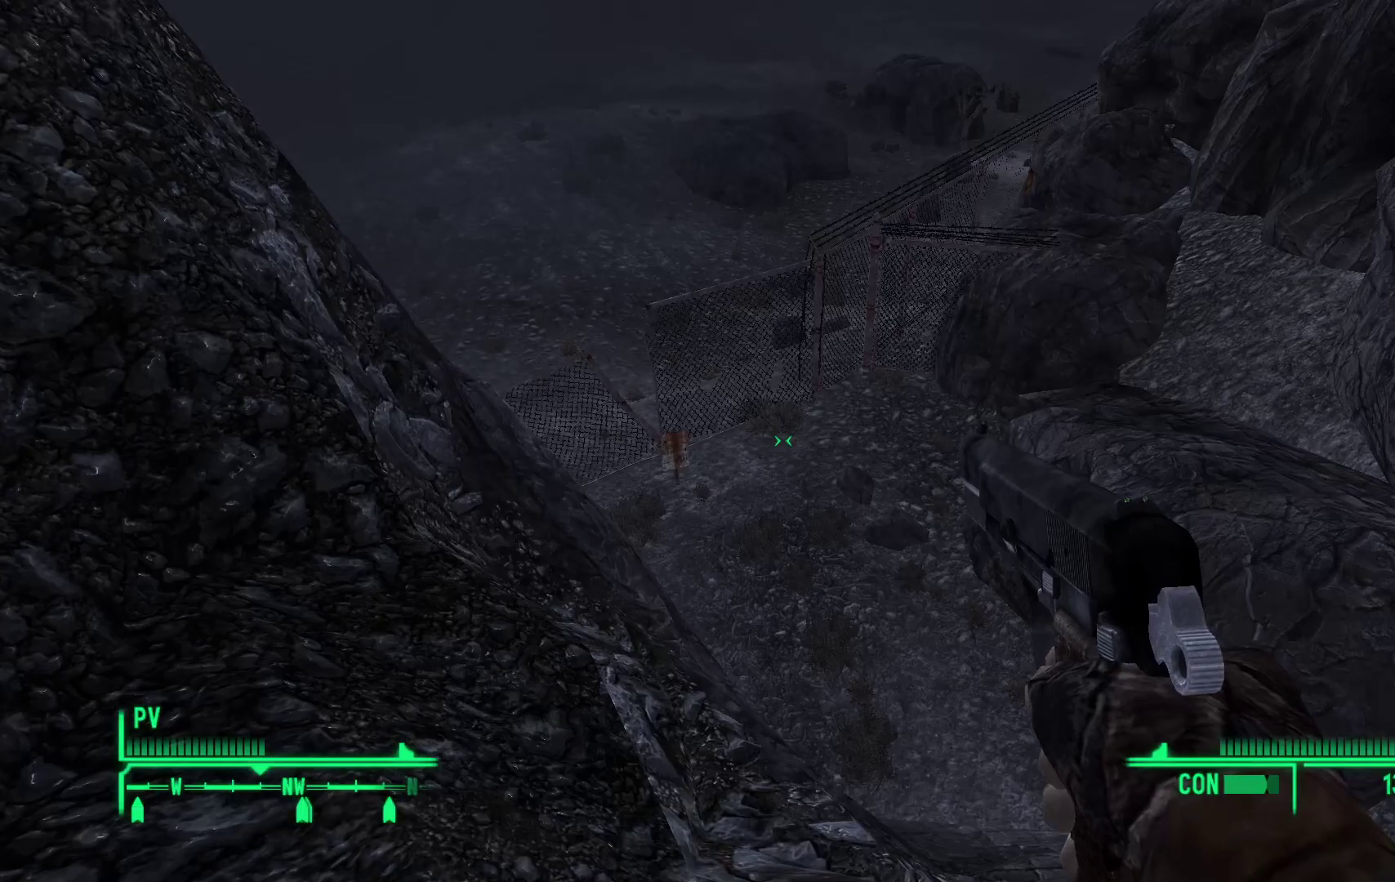
{"buttons": [], "left_stick": "center", "right_stick": "center", "events": [[50, "left_stick", "right"], [83, "right_stick", "left"], [217, "left_stick", "center"], [317, "right_stick", "center"]]}
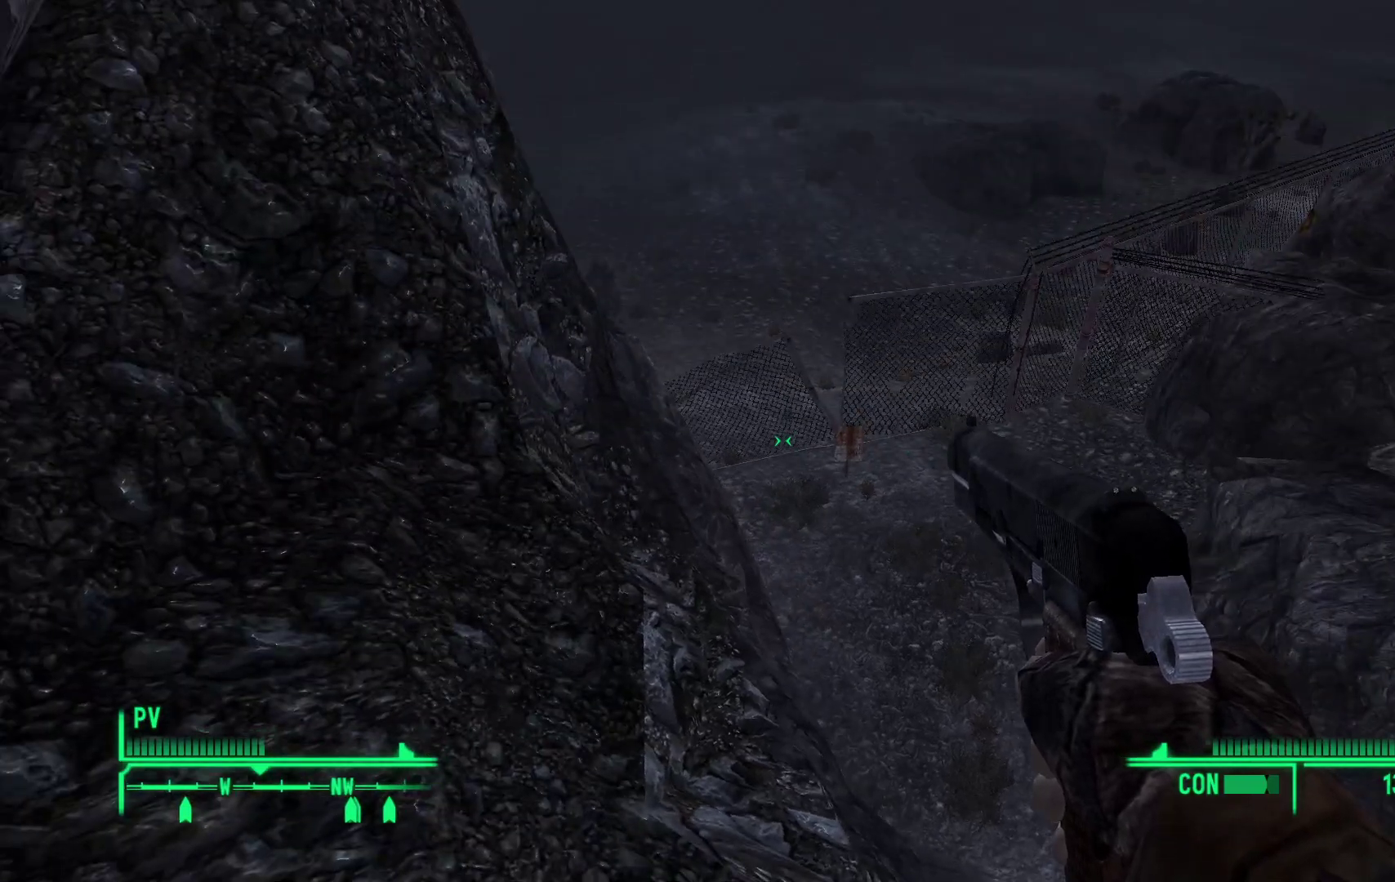
{"buttons": [], "left_stick": "down", "right_stick": "right", "events": [[183, "left_stick", "down"], [183, "right_stick", "right"]]}
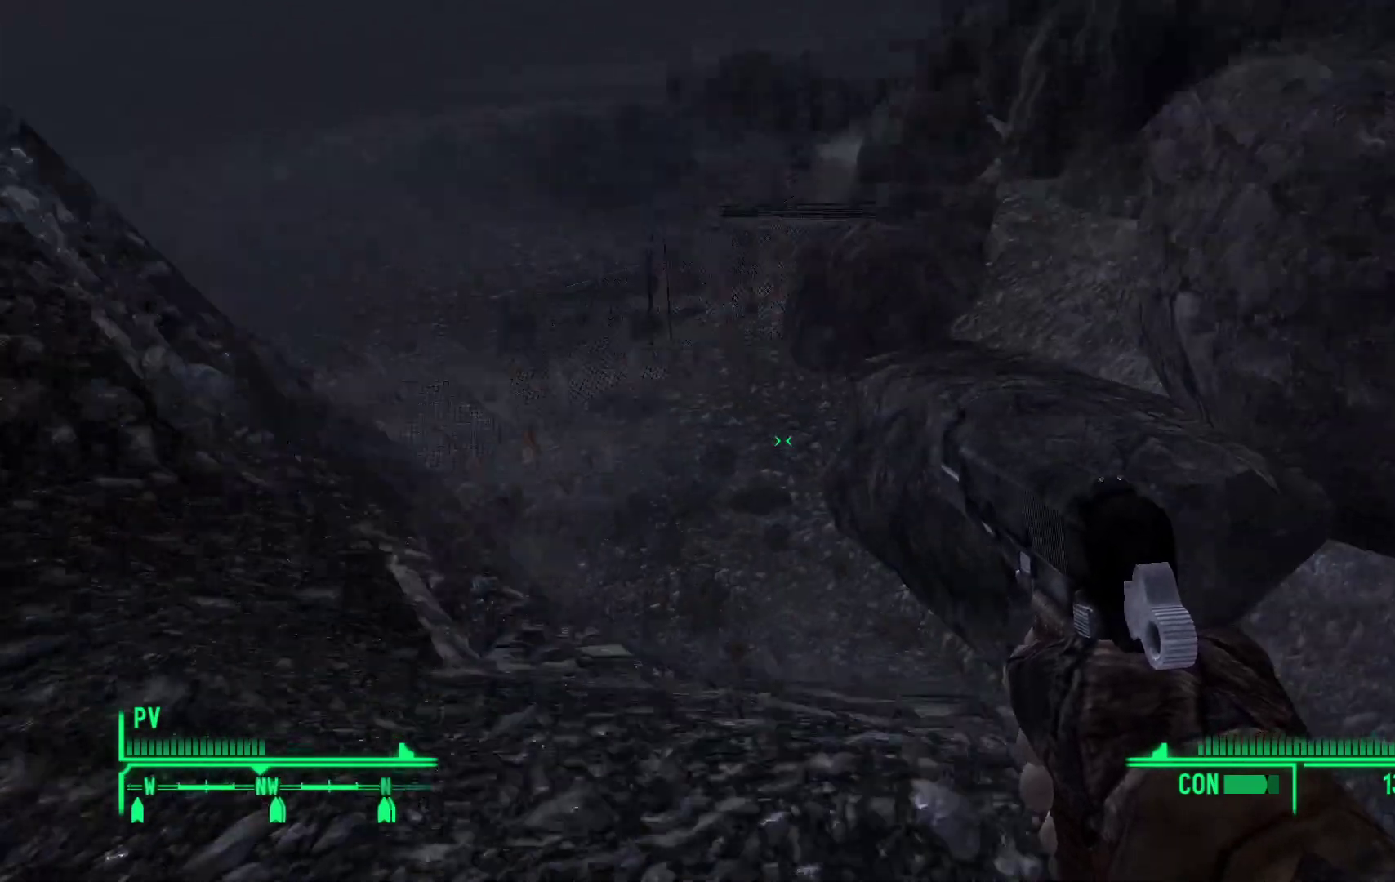
{"buttons": [], "left_stick": "right", "right_stick": "right", "events": [[233, "left_stick", "down-right"], [333, "left_stick", "right"]]}
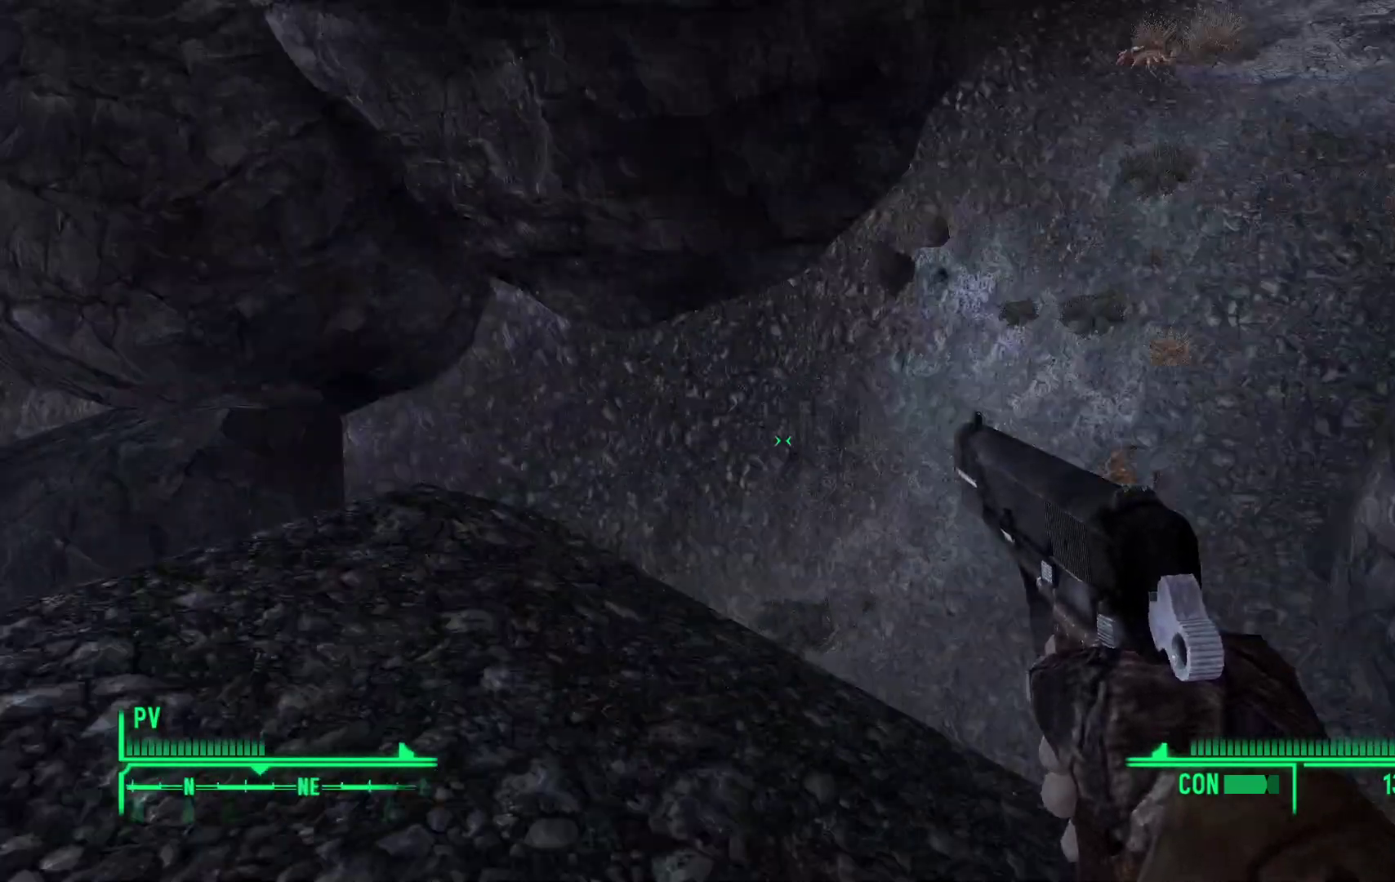
{"buttons": [], "left_stick": "right", "right_stick": "center", "events": [[300, "right_stick", "center"]]}
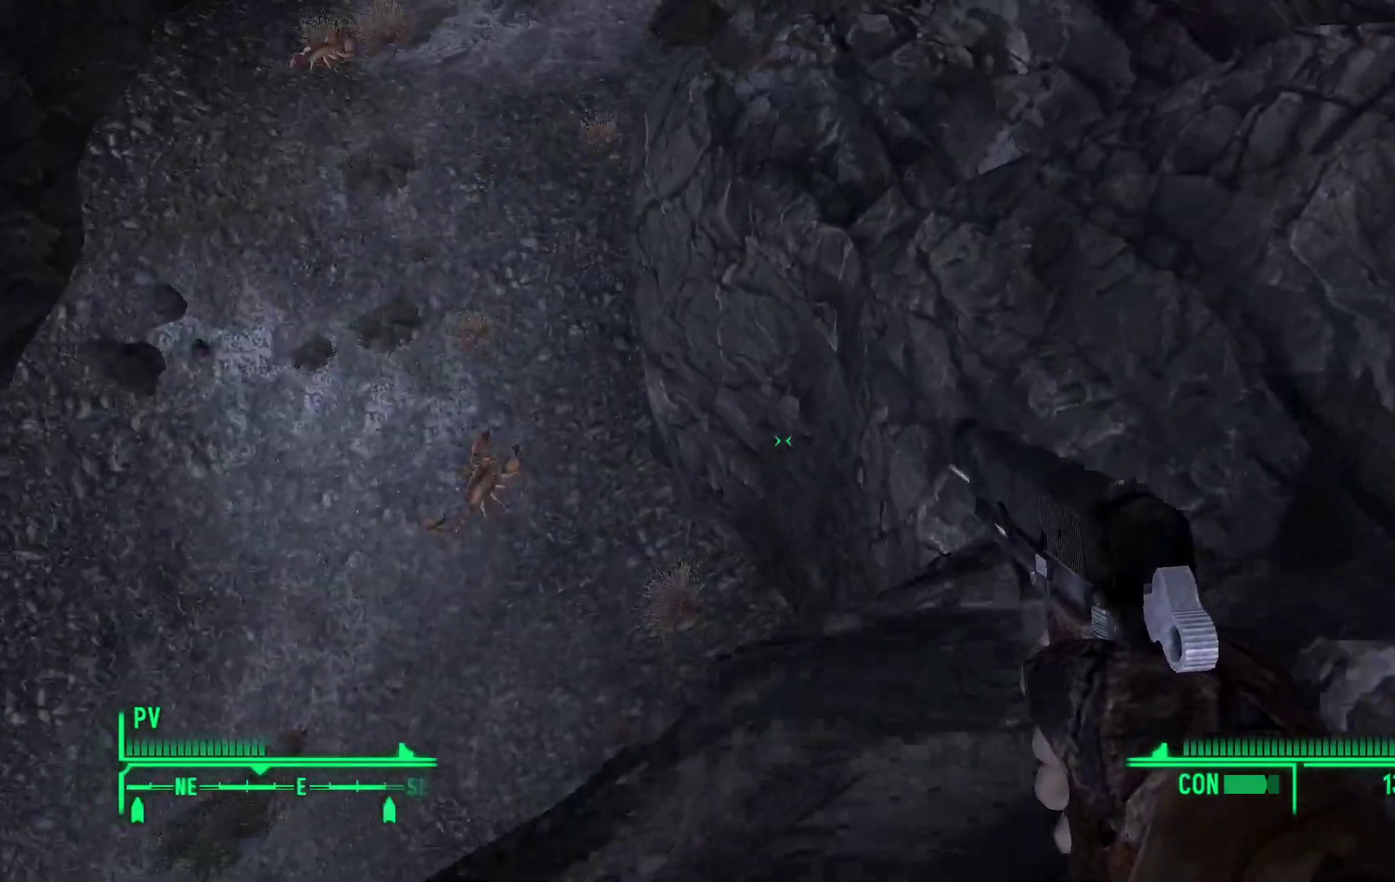
{"buttons": [], "left_stick": "up-right", "right_stick": "up", "events": [[150, "left_stick", "up-right"], [283, "right_stick", "up"]]}
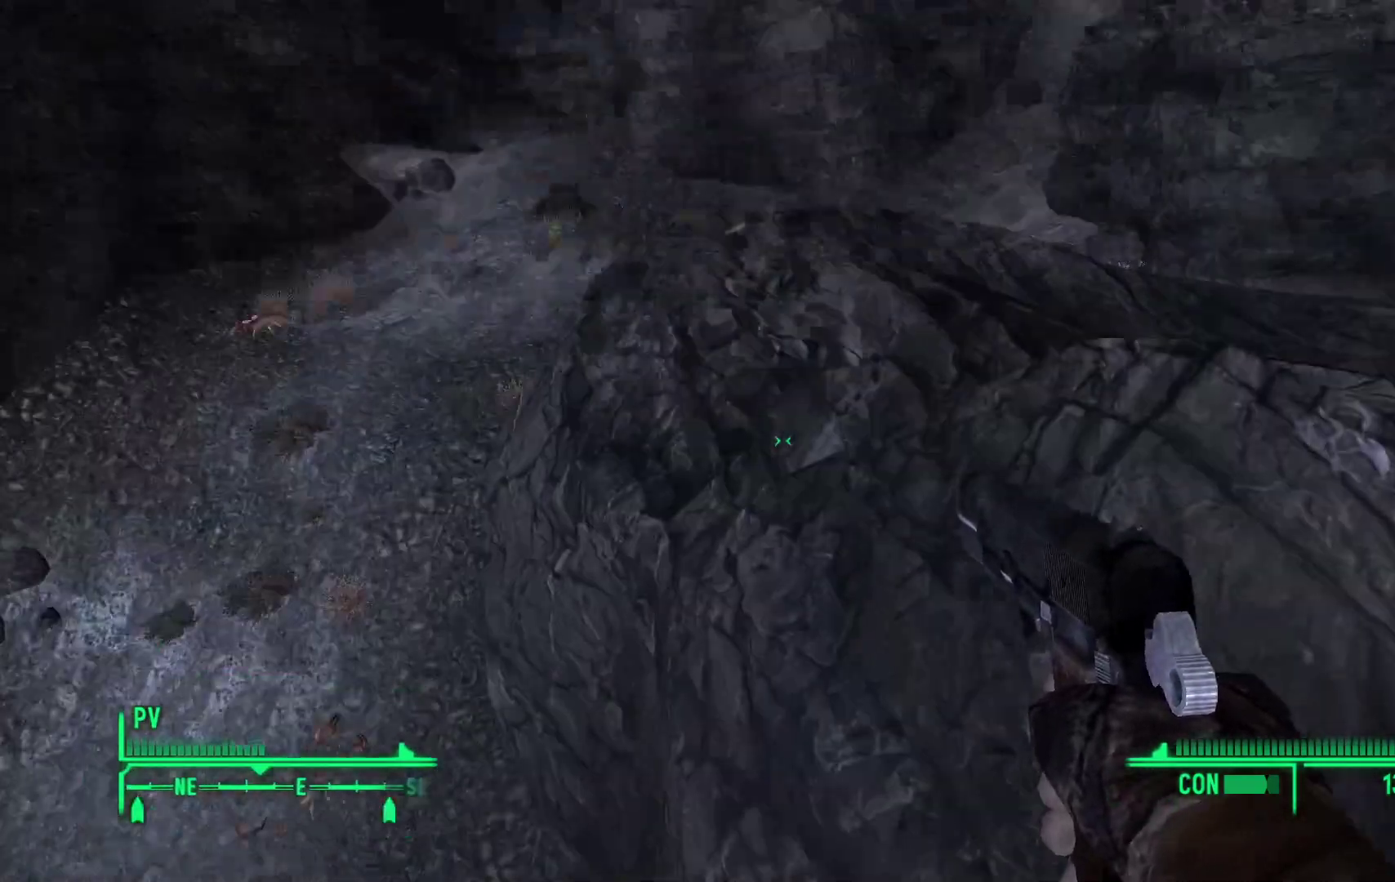
{"buttons": [], "left_stick": "up", "right_stick": "center", "events": [[67, "right_stick", "center"], [267, "left_stick", "up"]]}
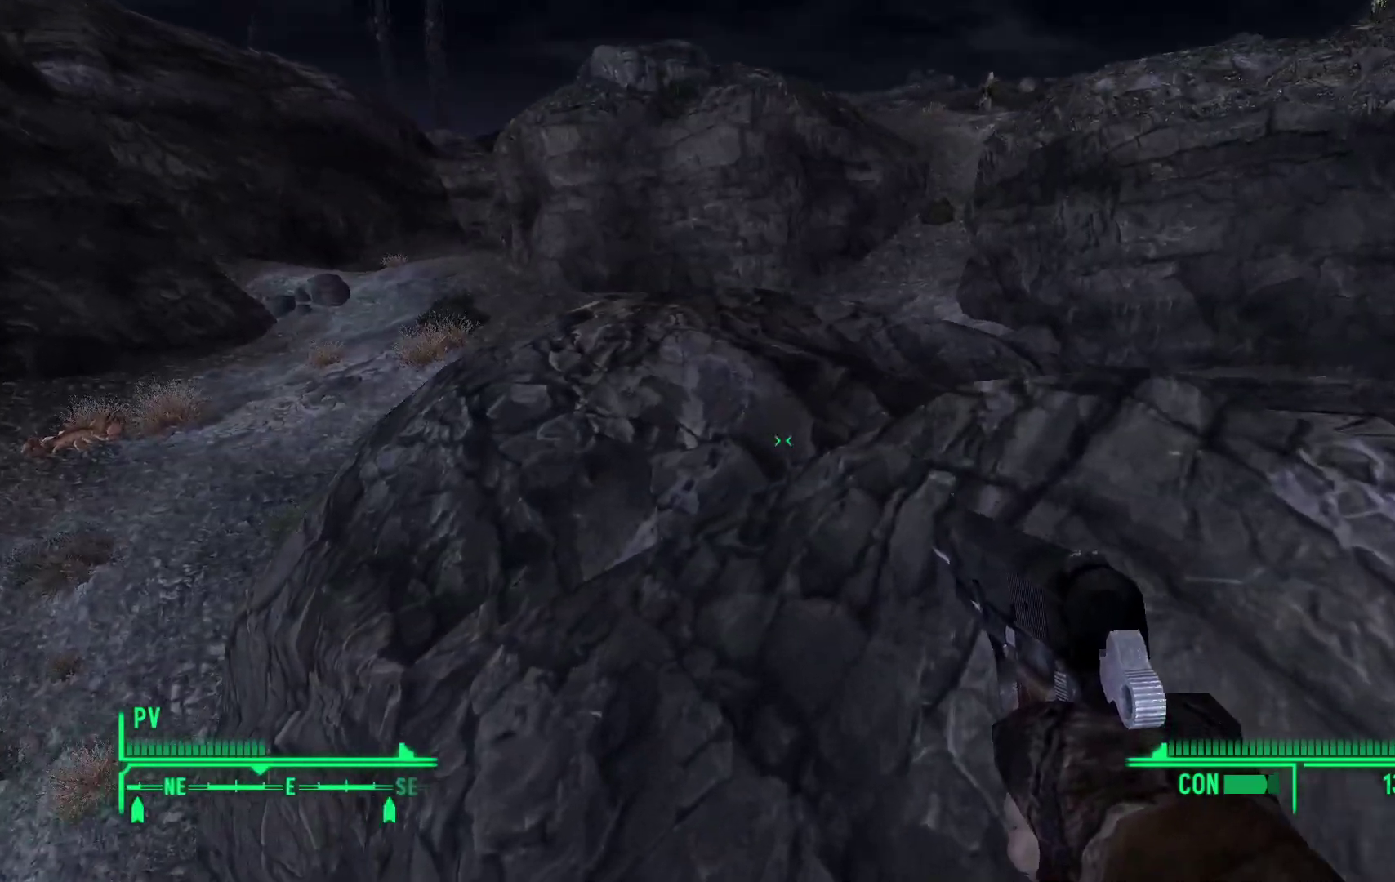
{"buttons": [], "left_stick": "up-left", "right_stick": "center", "events": [[183, "Y", "down"], [400, "Y", "up"], [483, "left_stick", "up-left"]]}
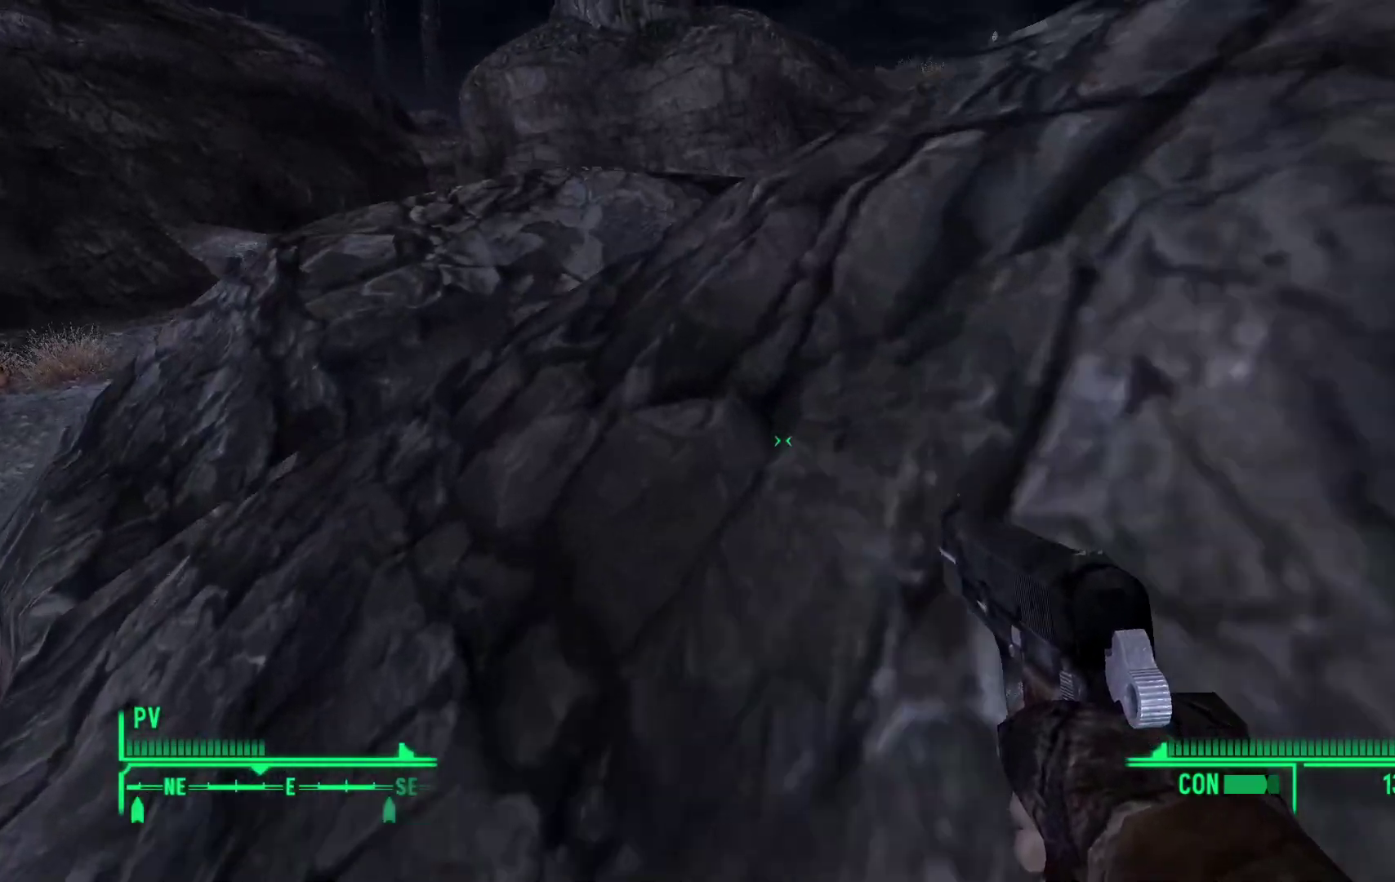
{"buttons": [], "left_stick": "up", "right_stick": "center", "events": [[133, "Y", "down"], [283, "Y", "up"], [433, "left_stick", "up"]]}
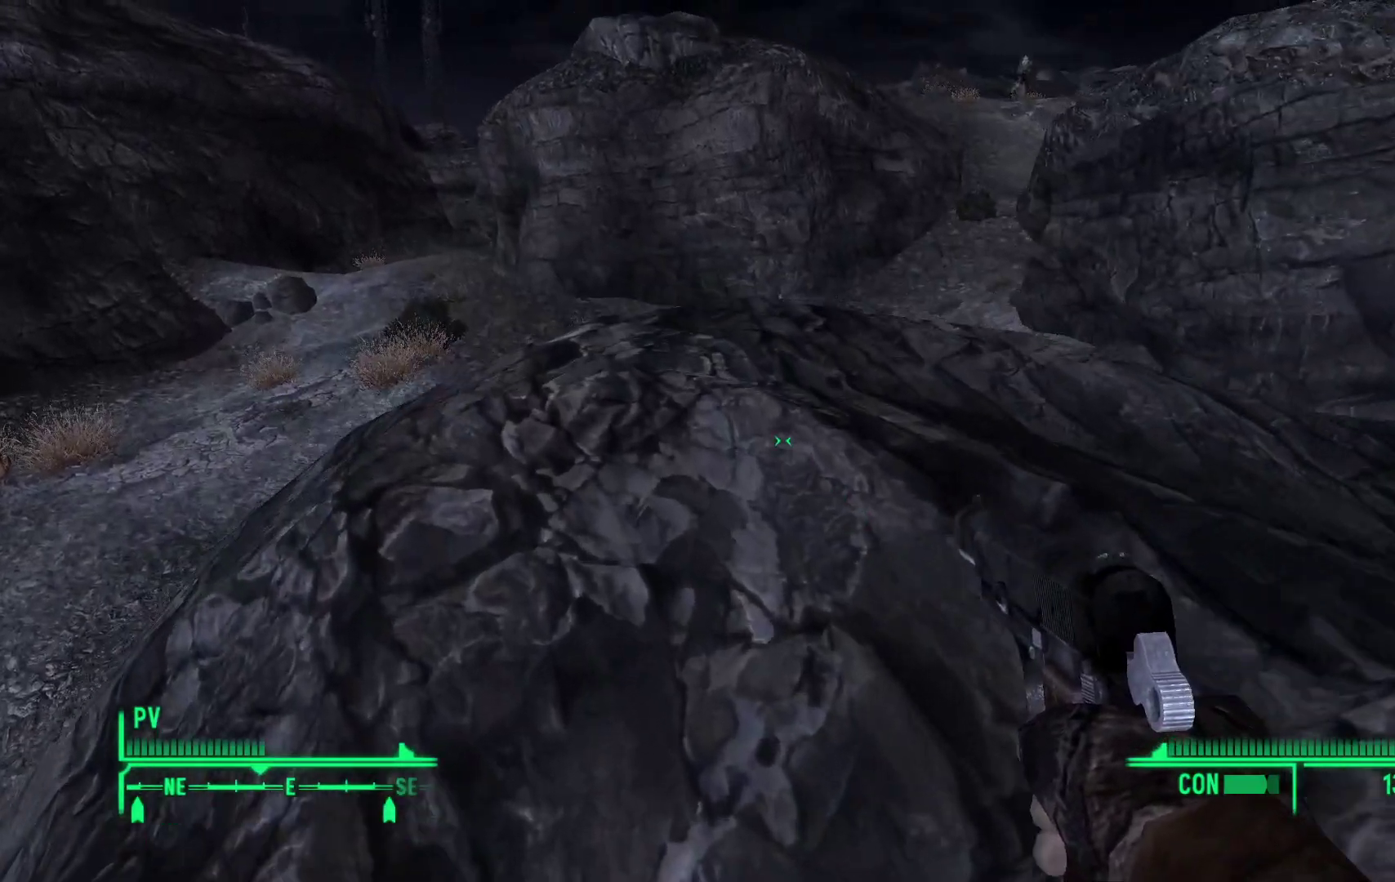
{"buttons": [], "left_stick": "up", "right_stick": "center", "events": []}
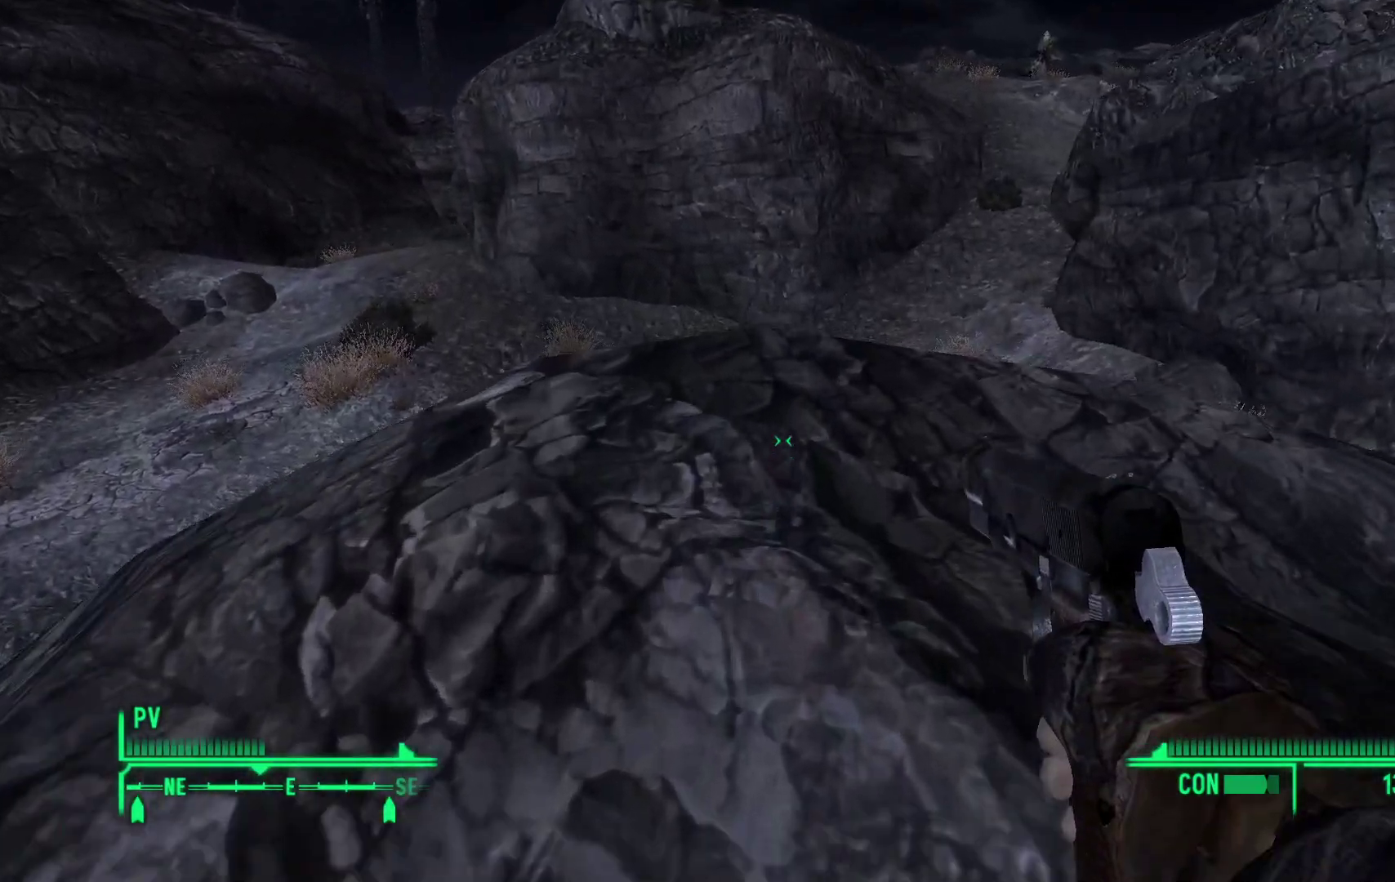
{"buttons": [], "left_stick": "up", "right_stick": "center", "events": []}
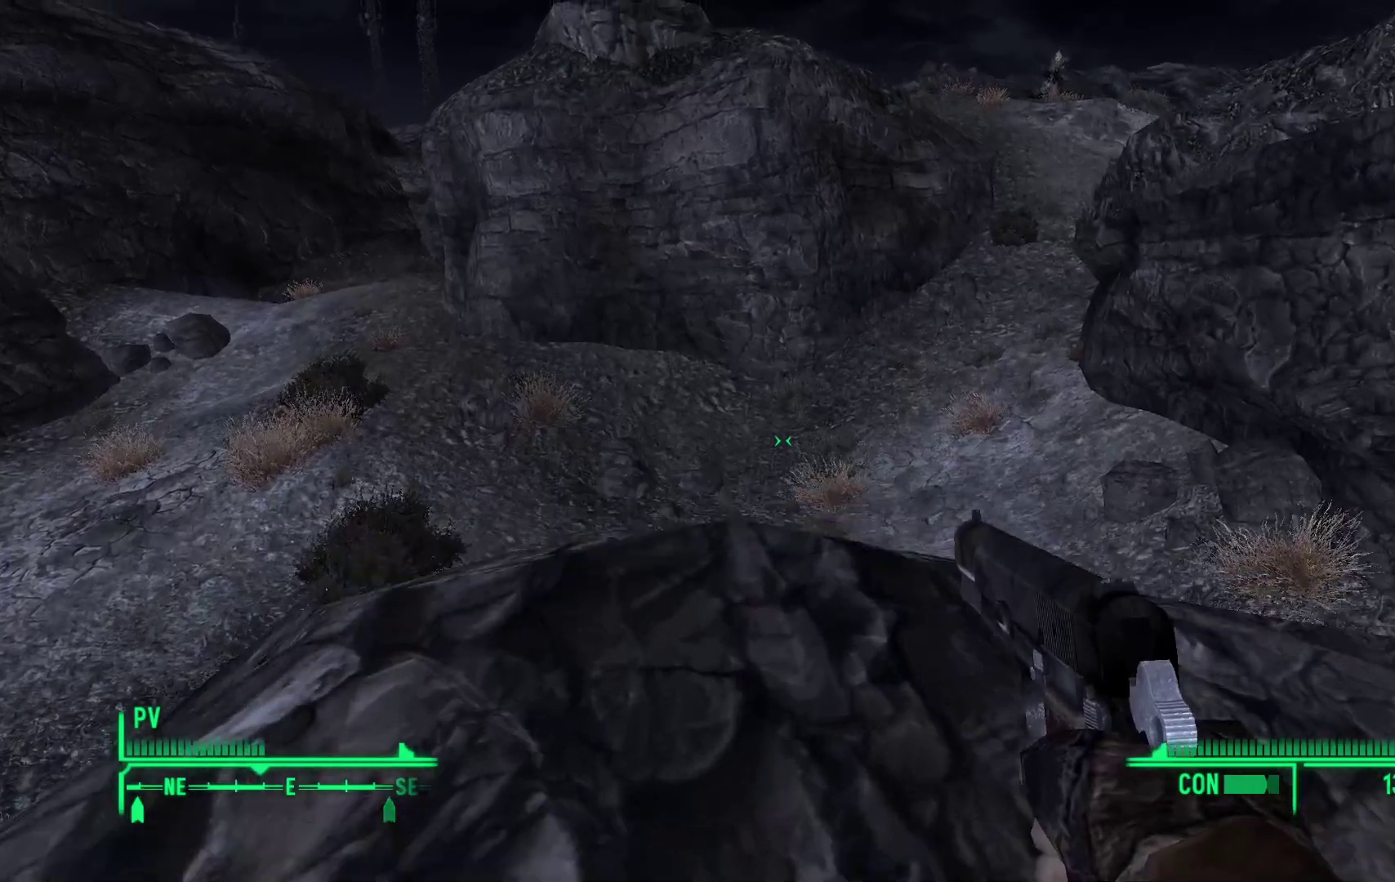
{"buttons": [], "left_stick": "up-right", "right_stick": "center", "events": [[67, "right_stick", "down"], [150, "left_stick", "up-right"], [183, "right_stick", "down-right"], [383, "right_stick", "center"]]}
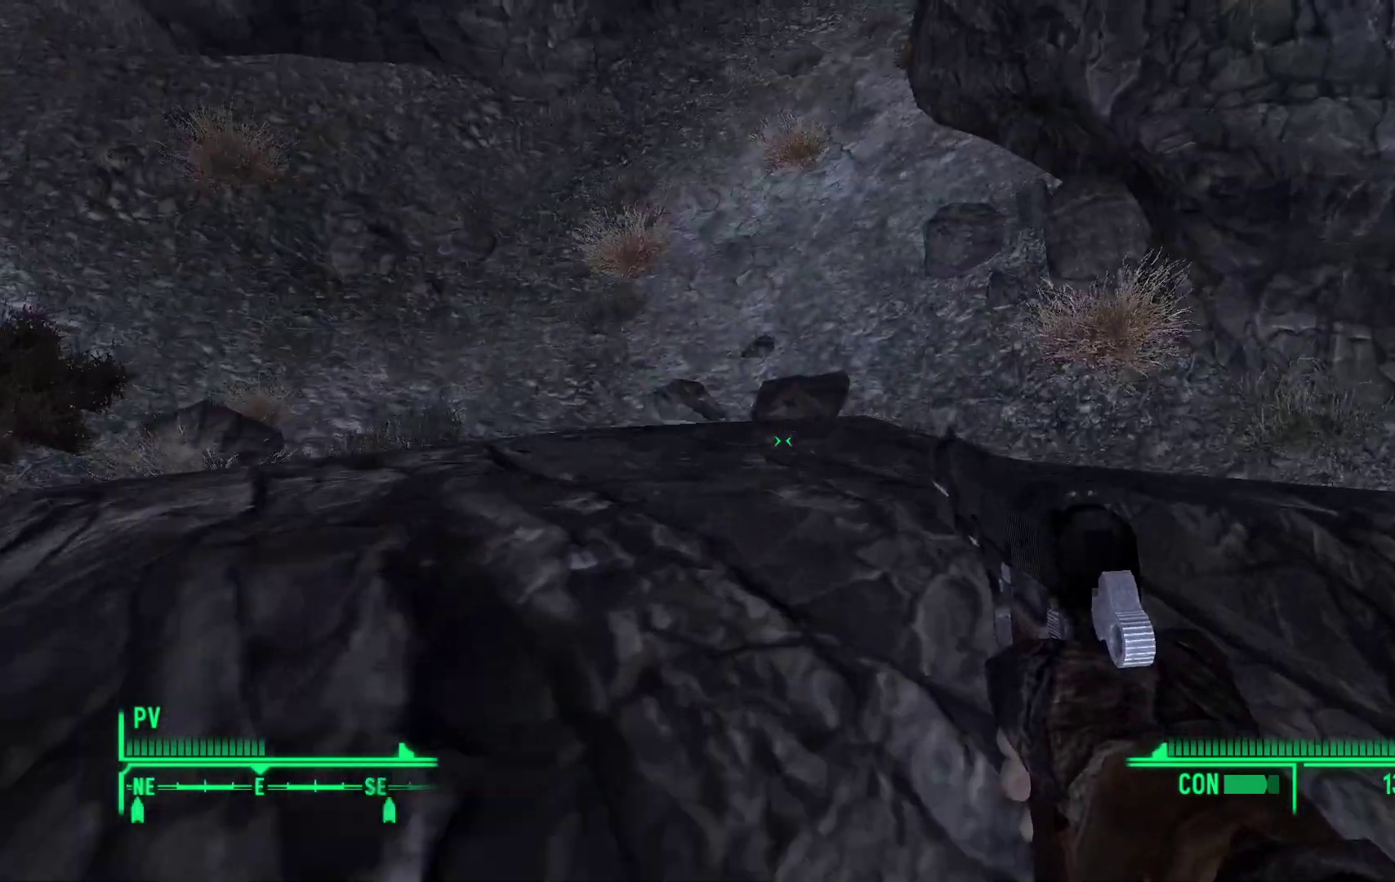
{"buttons": [], "left_stick": "up", "right_stick": "left", "events": [[100, "left_stick", "up"], [283, "right_stick", "left"]]}
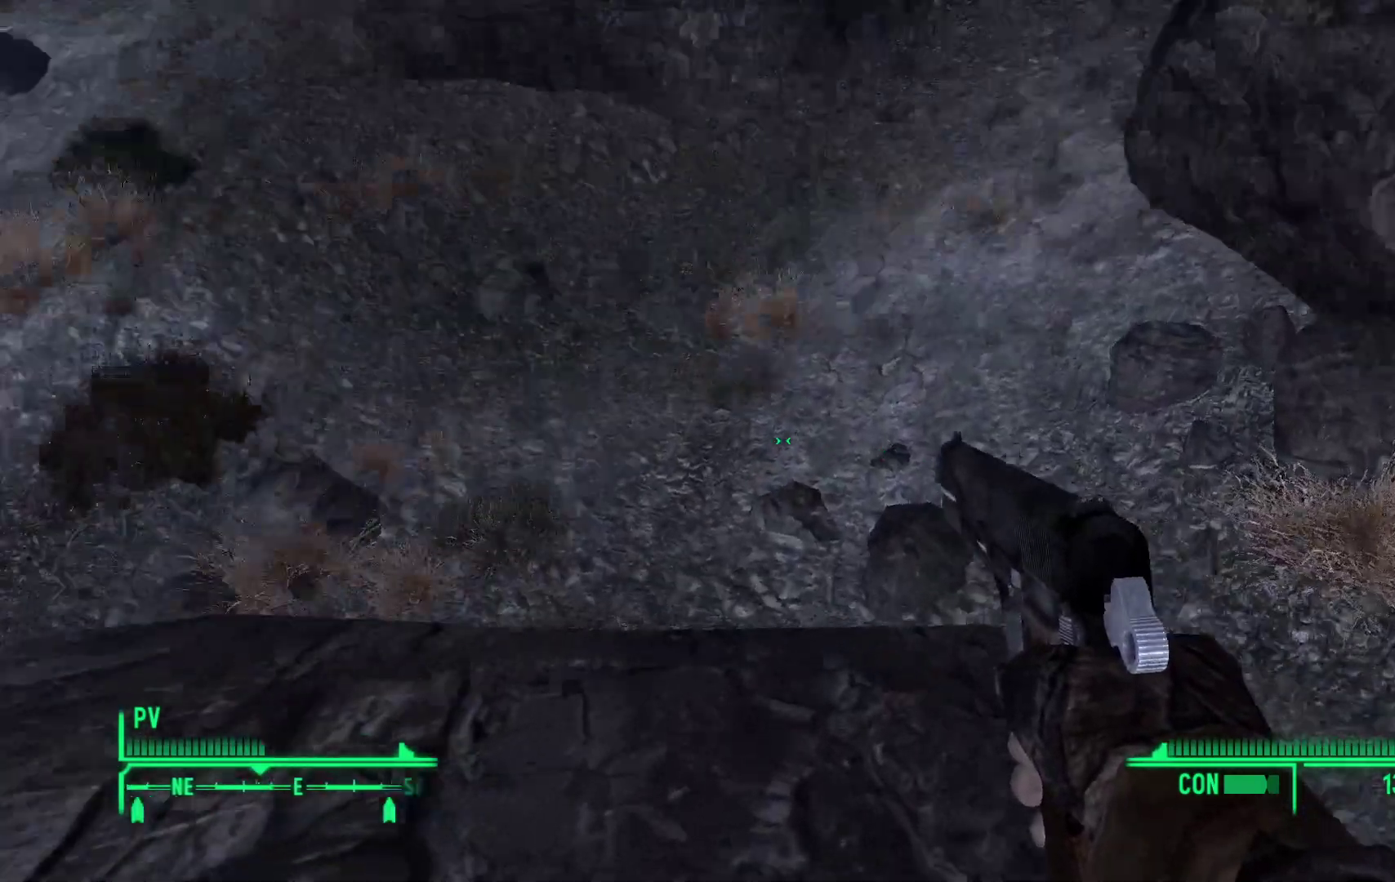
{"buttons": [], "left_stick": "up", "right_stick": "center", "events": [[233, "right_stick", "up-left"], [383, "right_stick", "center"]]}
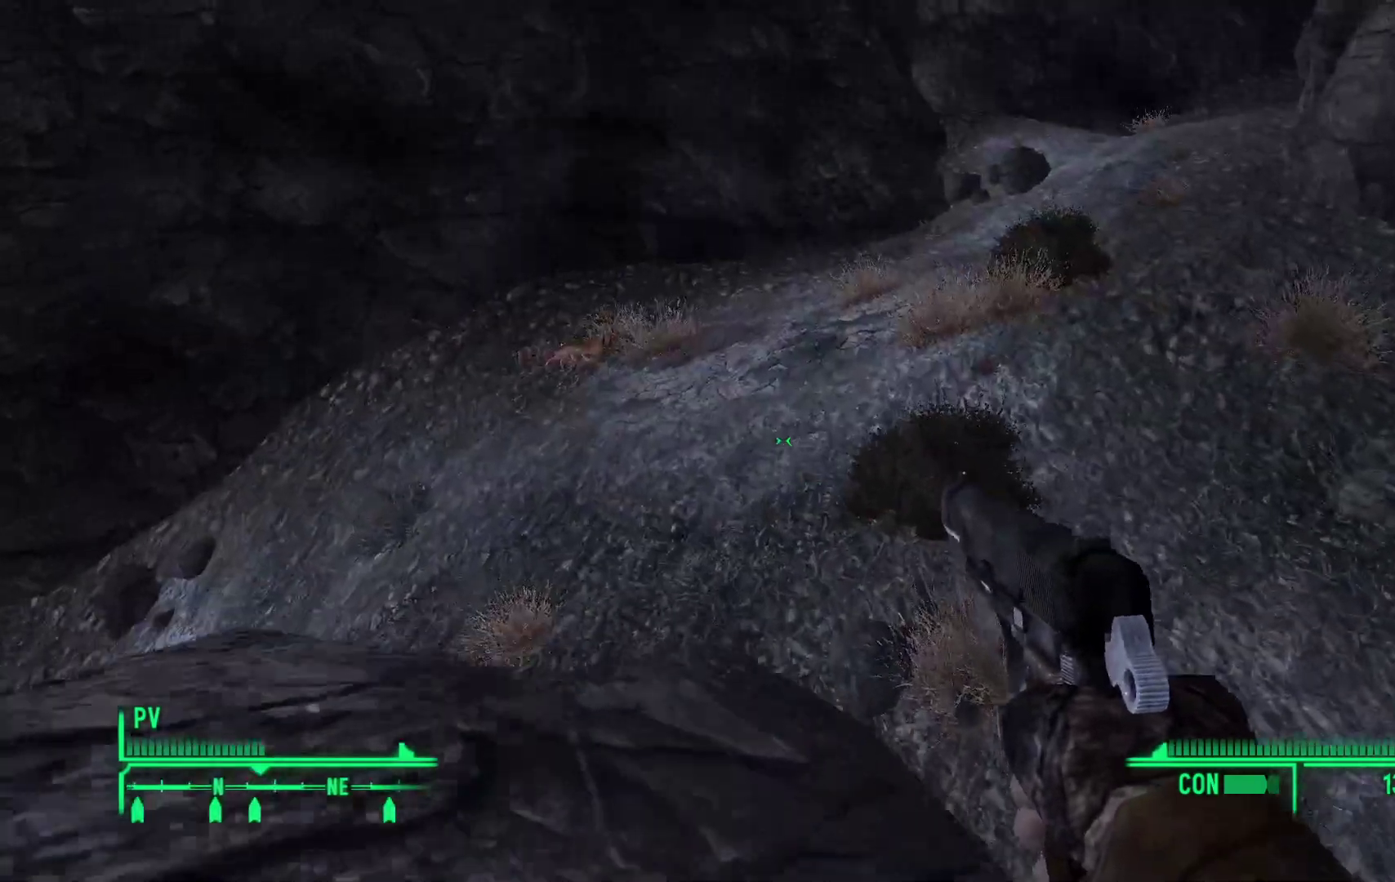
{"buttons": [], "left_stick": "up-right", "right_stick": "left", "events": [[200, "right_stick", "left"], [383, "left_stick", "up-right"]]}
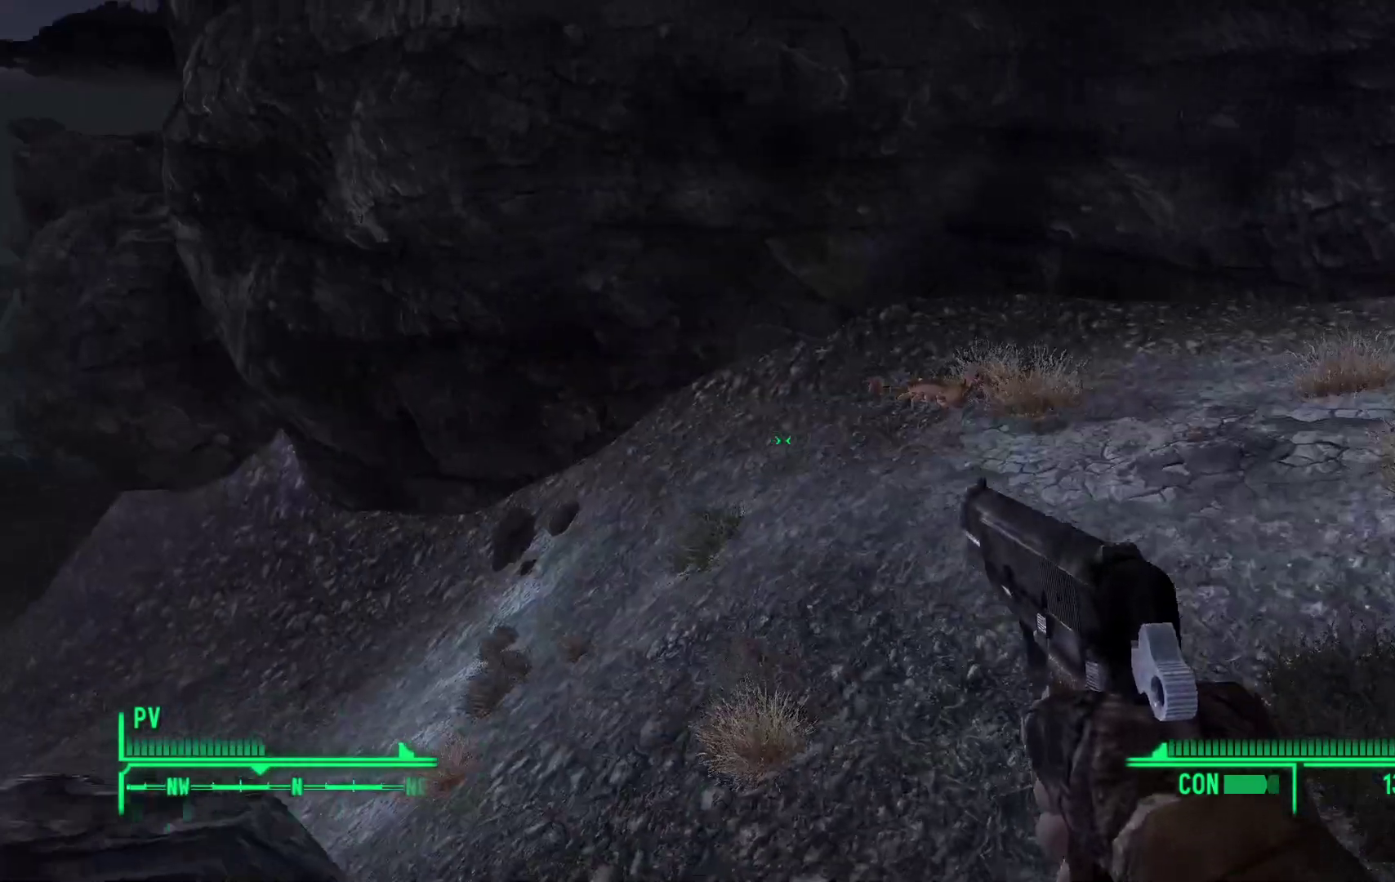
{"buttons": [], "left_stick": "up-right", "right_stick": "up-left", "events": [[333, "right_stick", "up-left"]]}
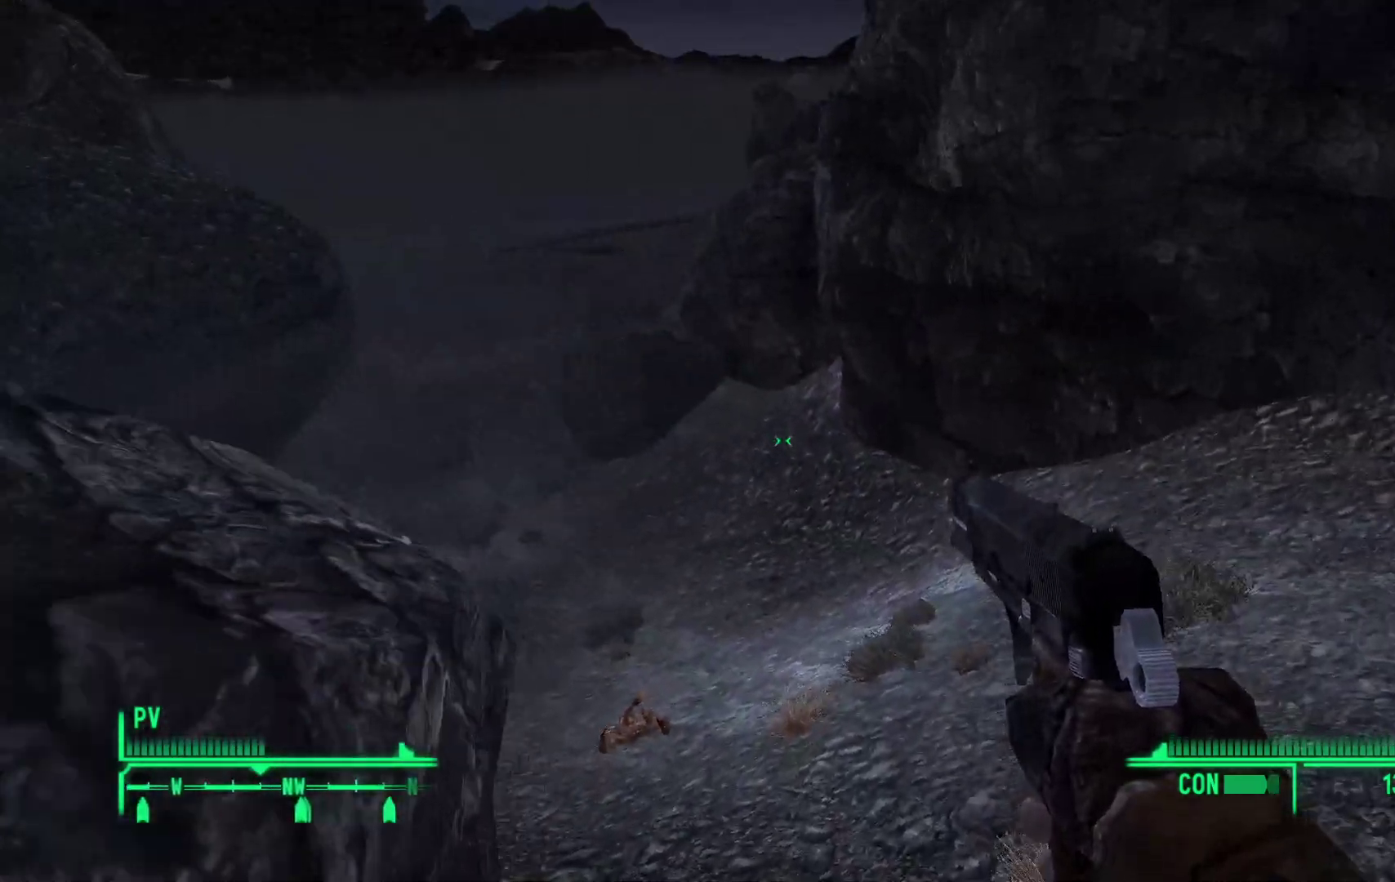
{"buttons": [], "left_stick": "up-right", "right_stick": "center", "events": [[400, "right_stick", "center"]]}
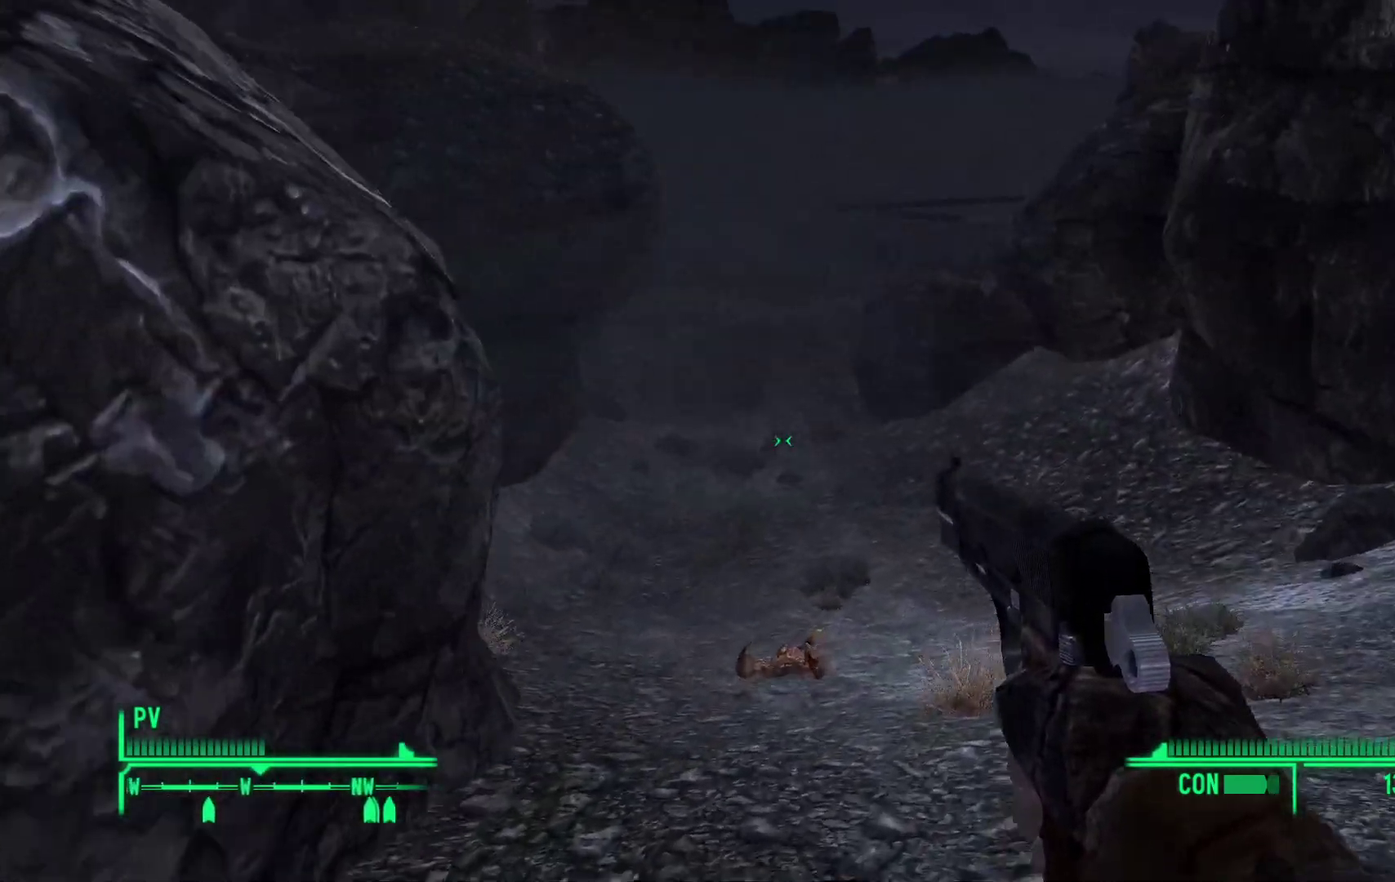
{"buttons": [], "left_stick": "up-right", "right_stick": "center", "events": [[300, "right_stick", "left"], [367, "right_stick", "down-left"], [500, "right_stick", "center"]]}
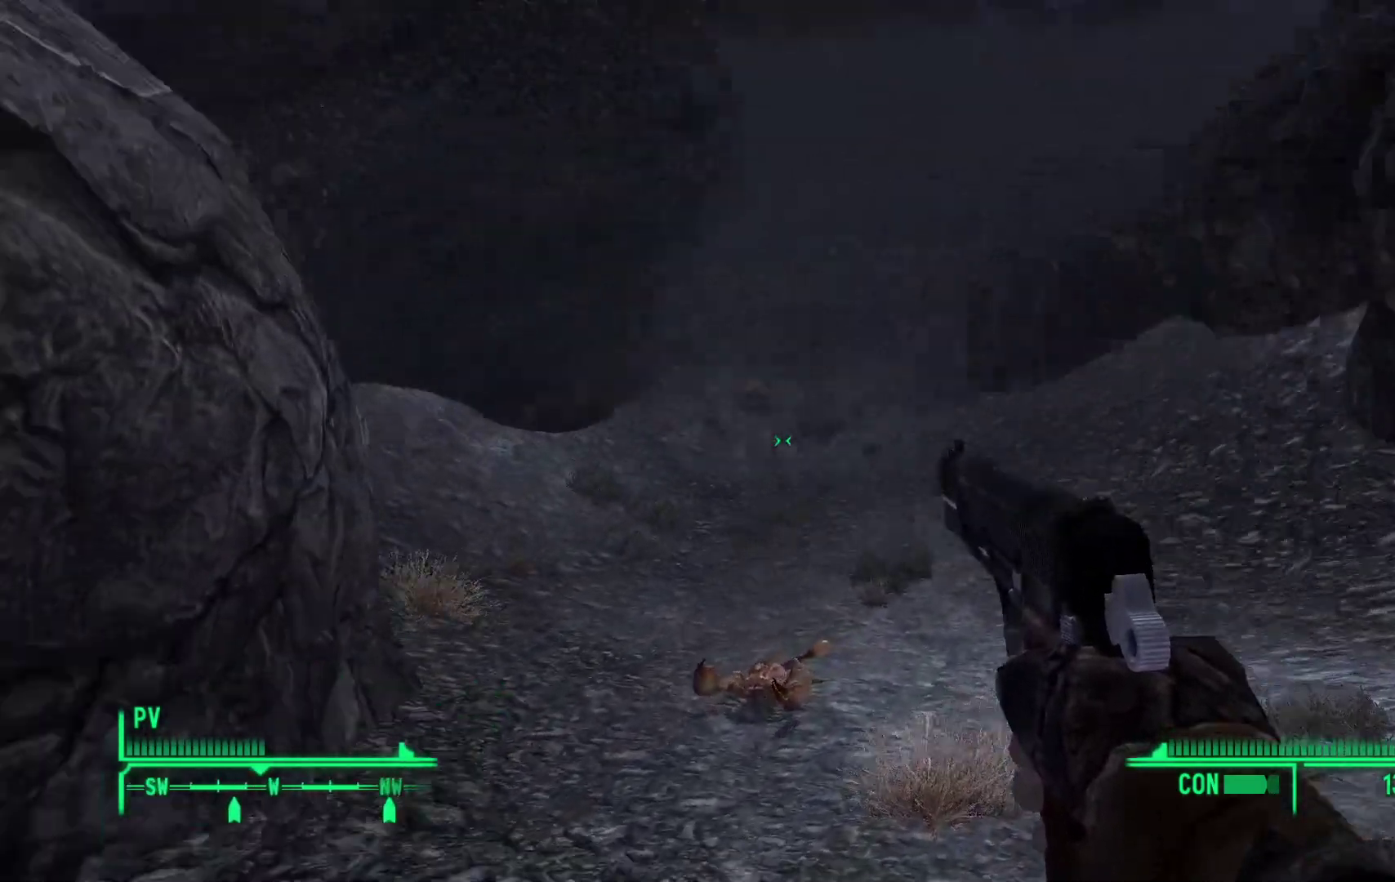
{"buttons": [], "left_stick": "up-right", "right_stick": "up-left", "events": [[383, "right_stick", "up-left"]]}
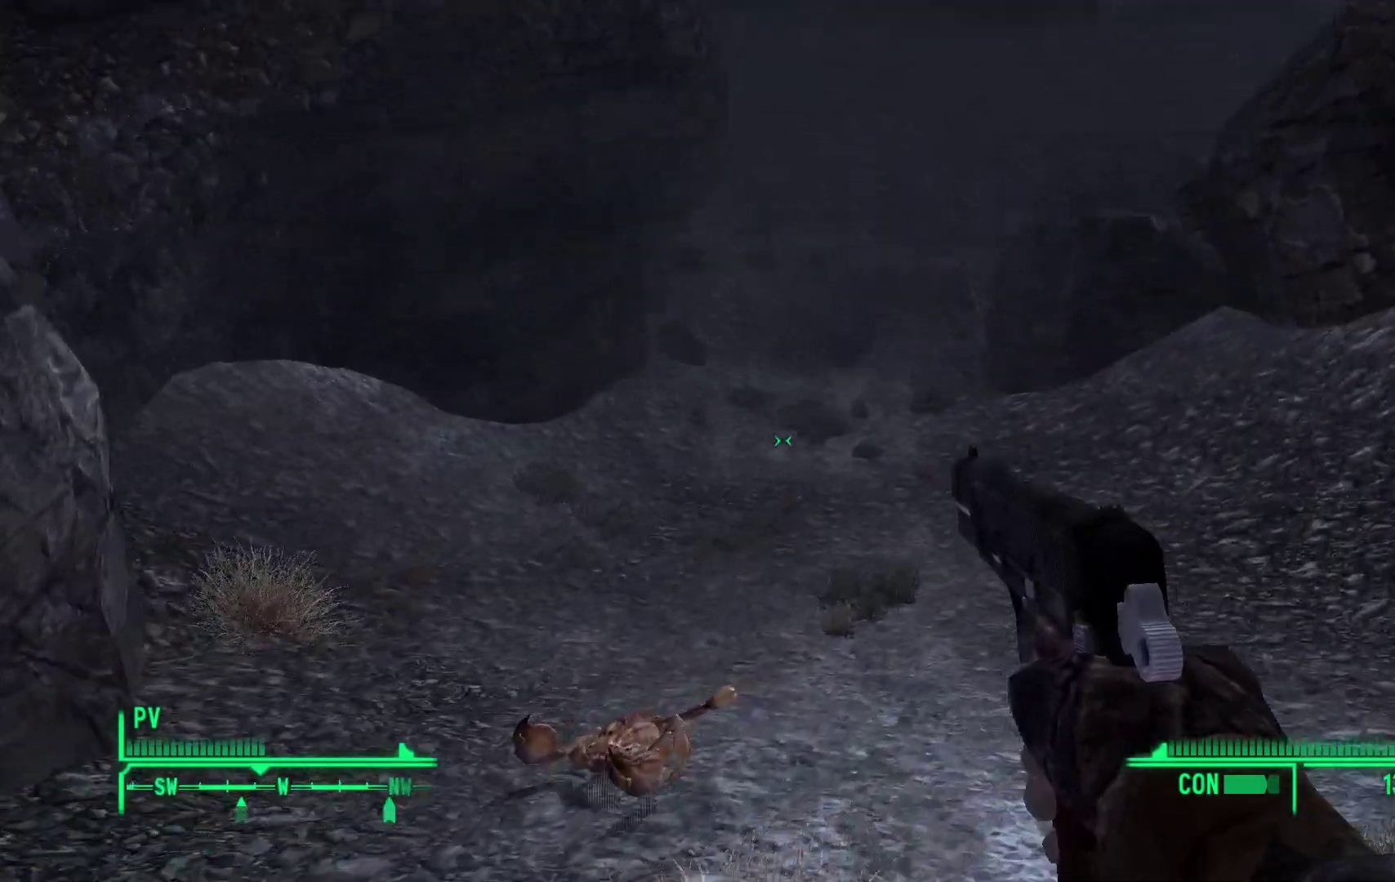
{"buttons": [], "left_stick": "up-right", "right_stick": "center", "events": [[100, "right_stick", "center"]]}
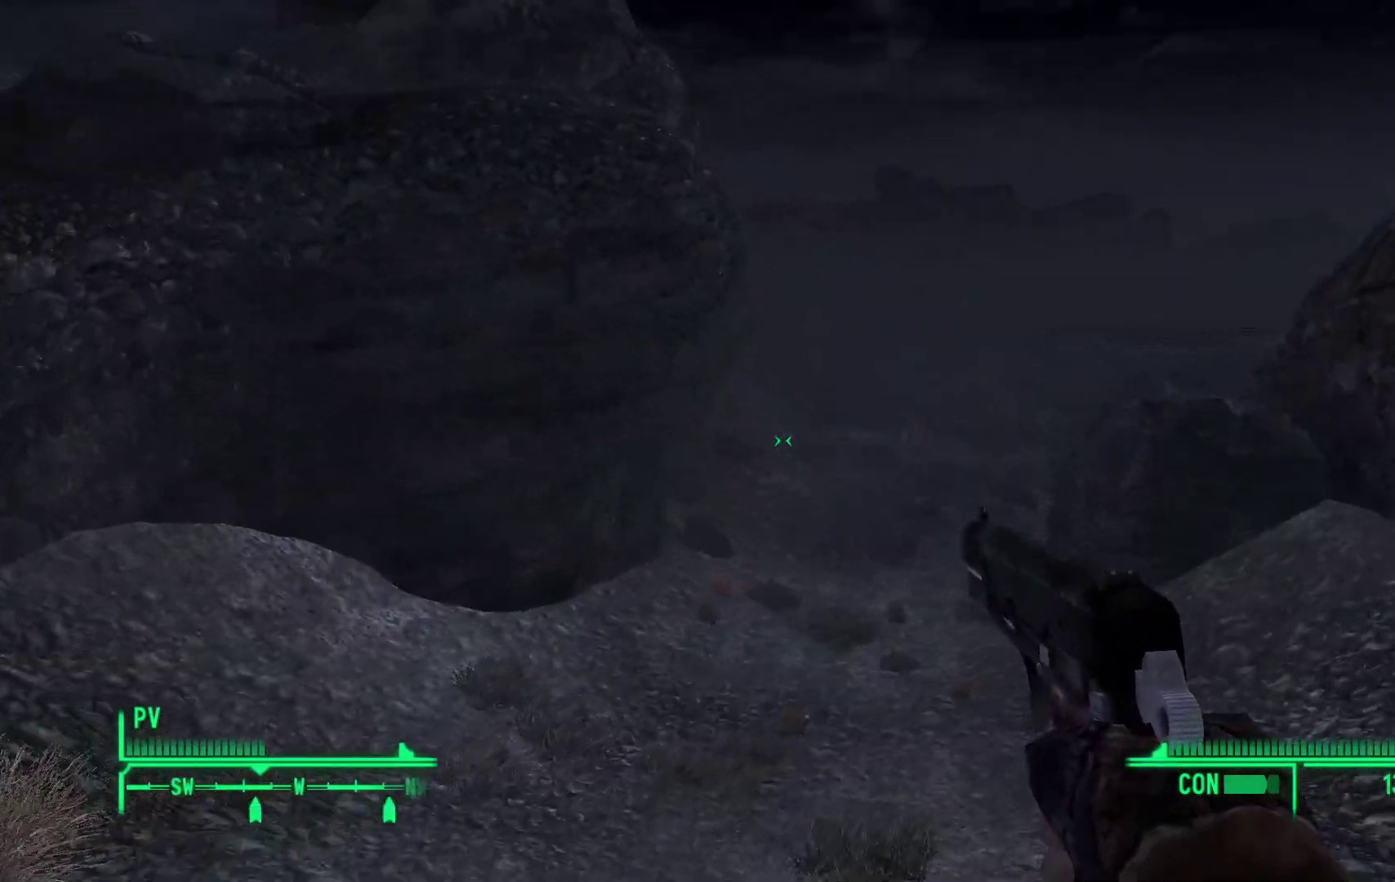
{"buttons": [], "left_stick": "up", "right_stick": "center", "events": [[400, "left_stick", "up"]]}
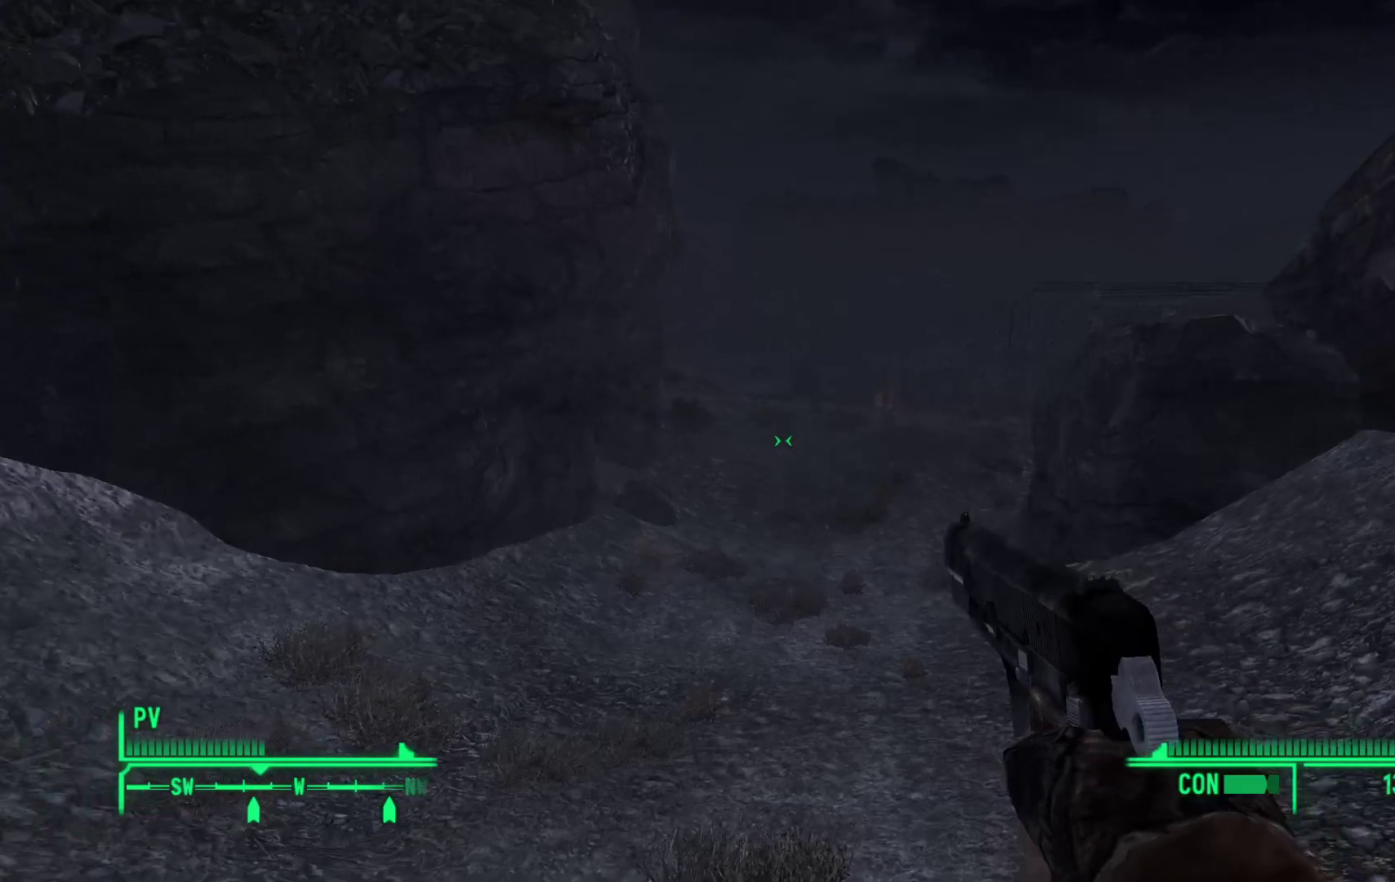
{"buttons": [], "left_stick": "up", "right_stick": "center", "events": []}
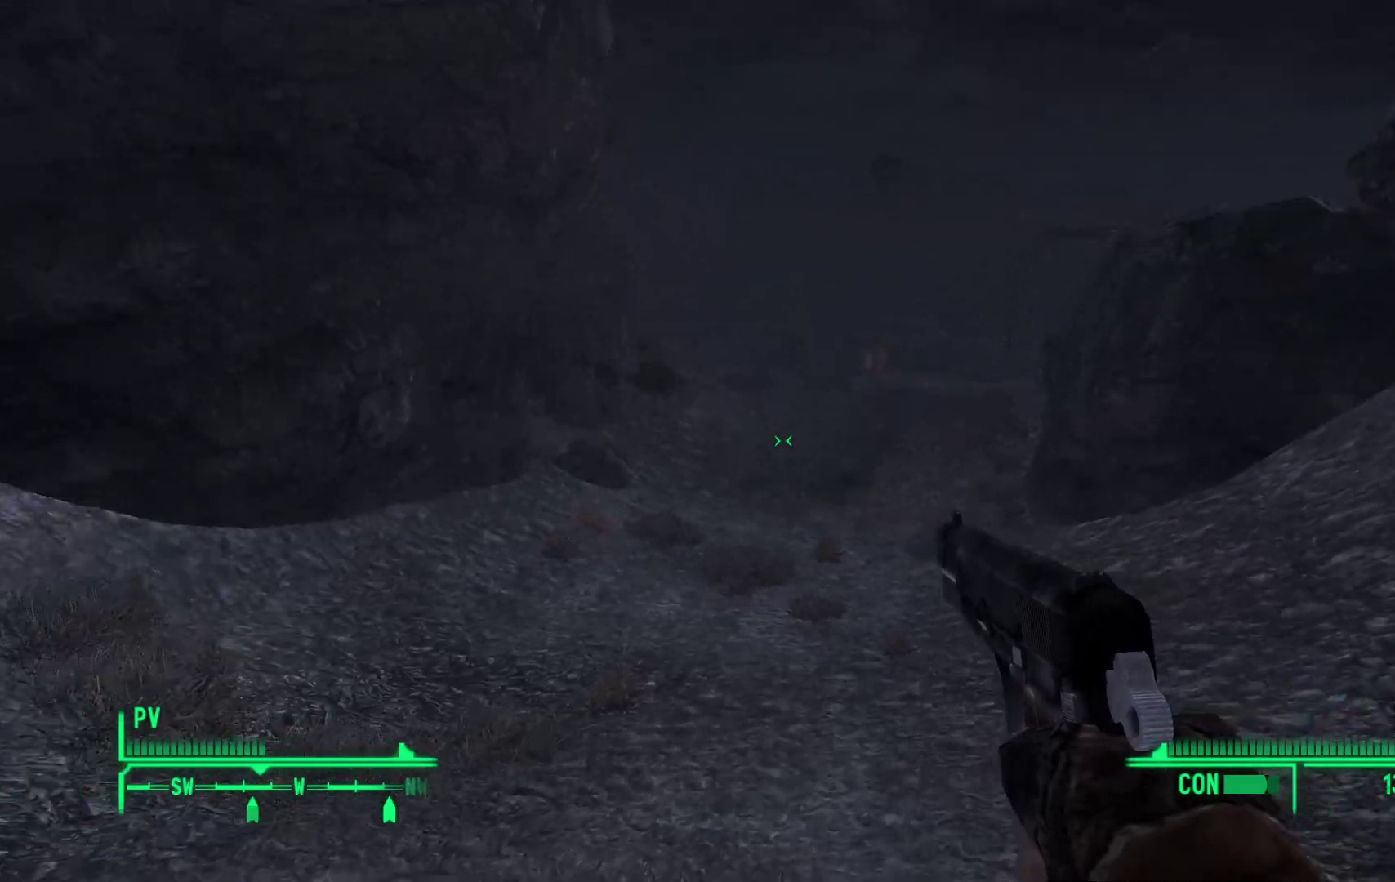
{"buttons": [], "left_stick": "up", "right_stick": "center", "events": []}
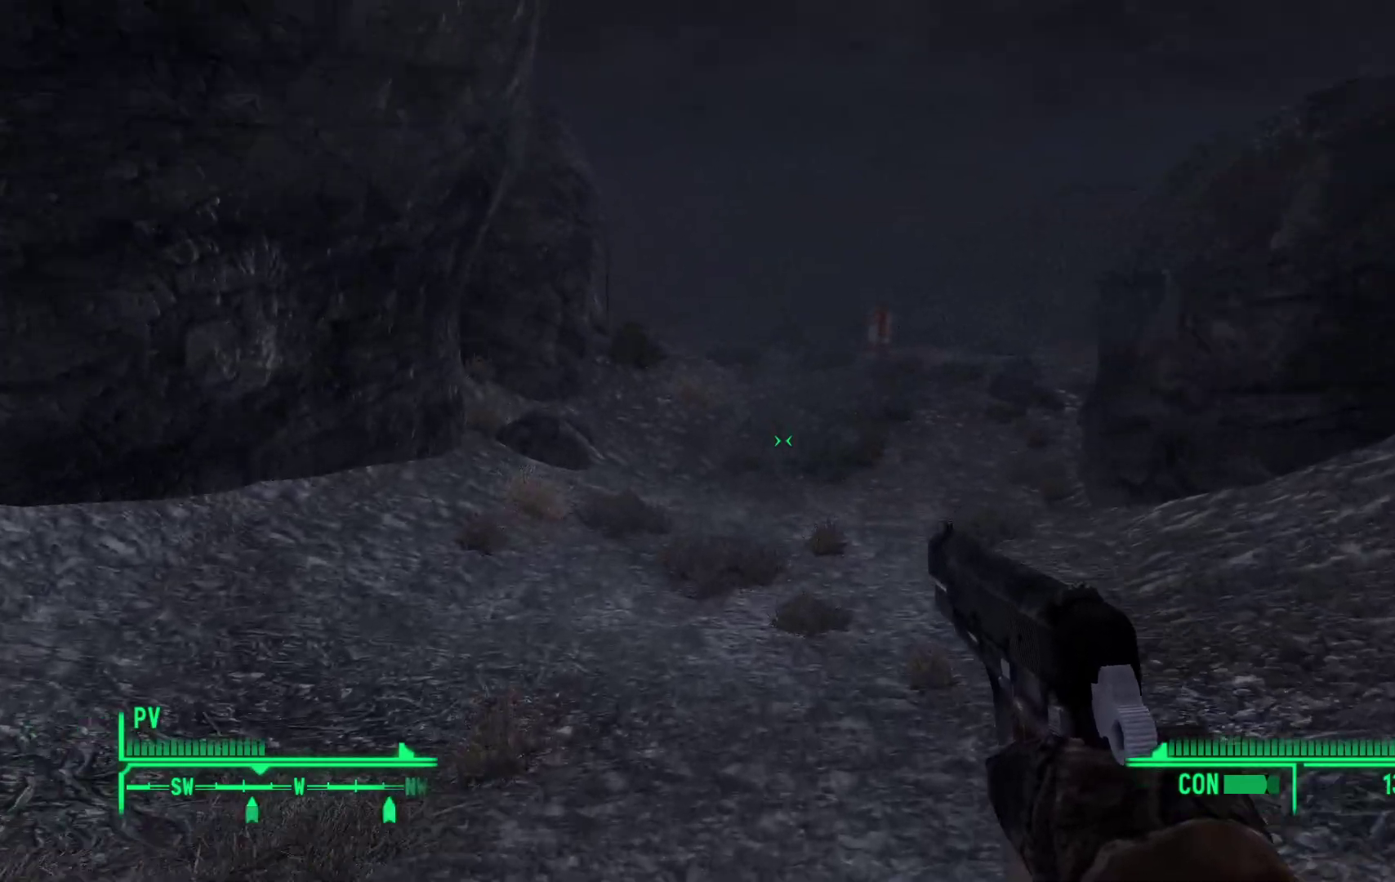
{"buttons": [], "left_stick": "up", "right_stick": "up-right", "events": [[467, "right_stick", "up-right"]]}
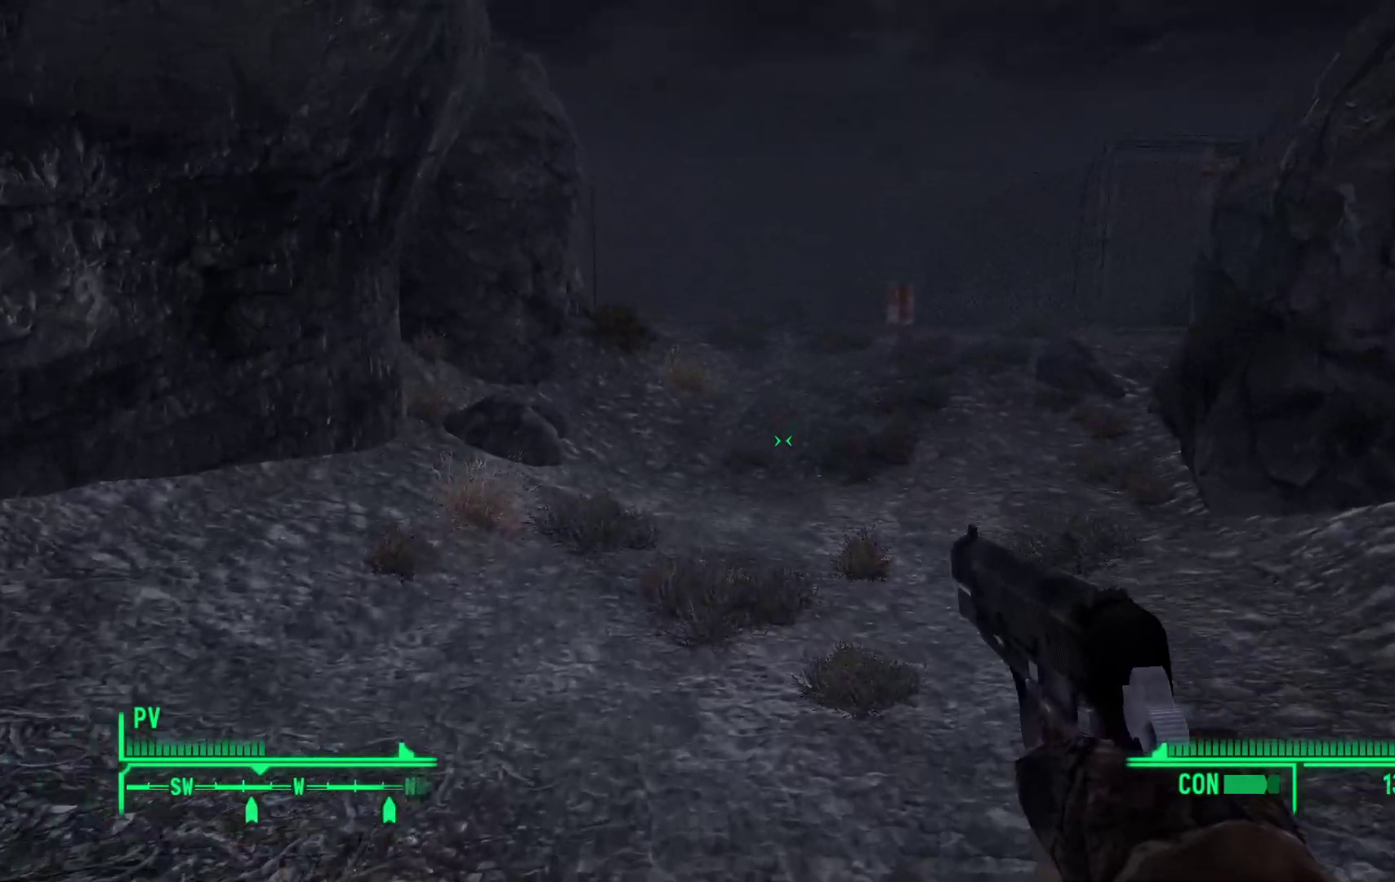
{"buttons": [], "left_stick": "up", "right_stick": "center", "events": [[317, "right_stick", "center"]]}
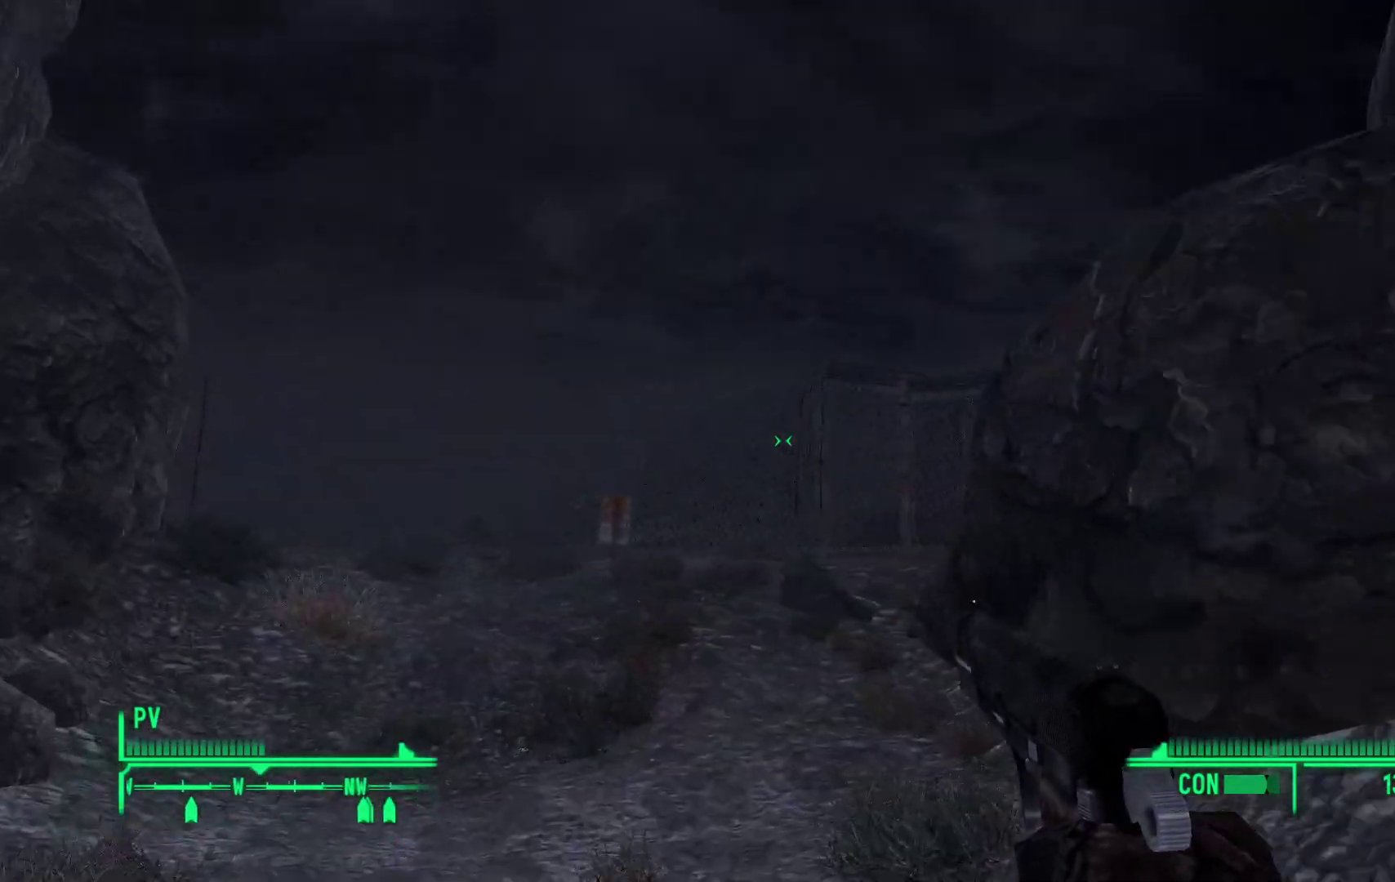
{"buttons": [], "left_stick": "up", "right_stick": "center", "events": []}
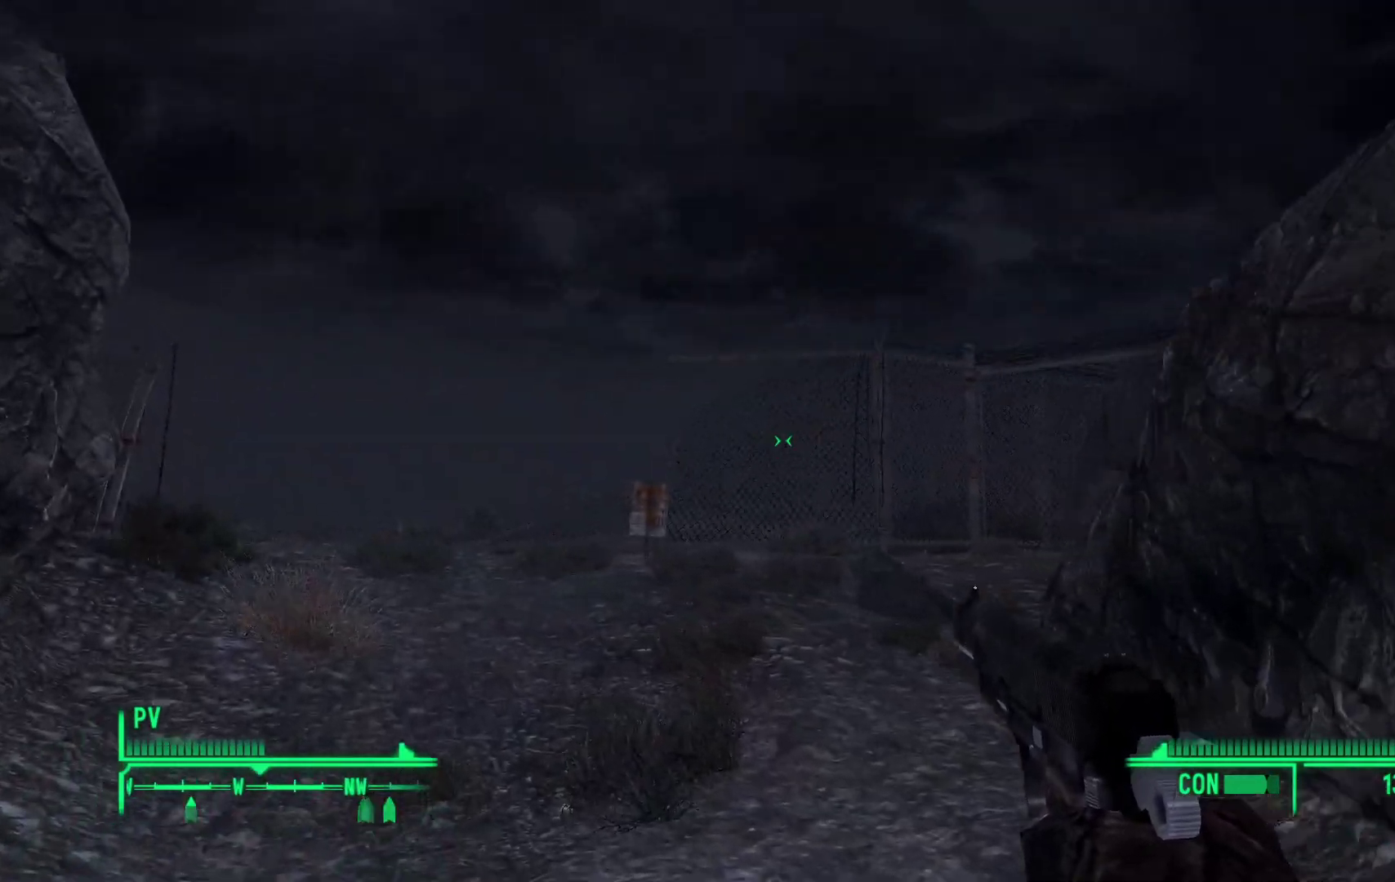
{"buttons": [], "left_stick": "up", "right_stick": "center", "events": []}
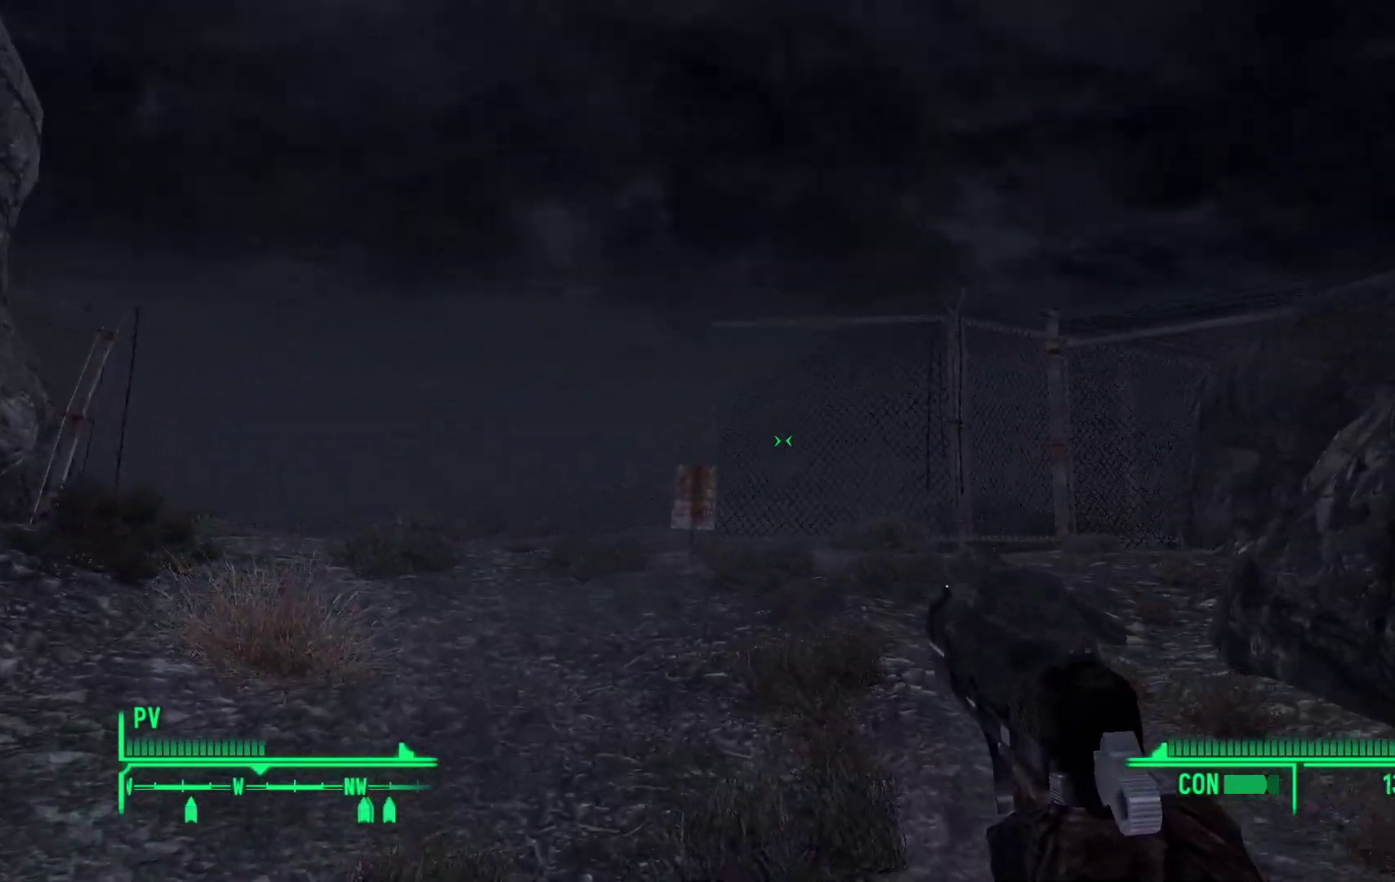
{"buttons": [], "left_stick": "up", "right_stick": "center", "events": []}